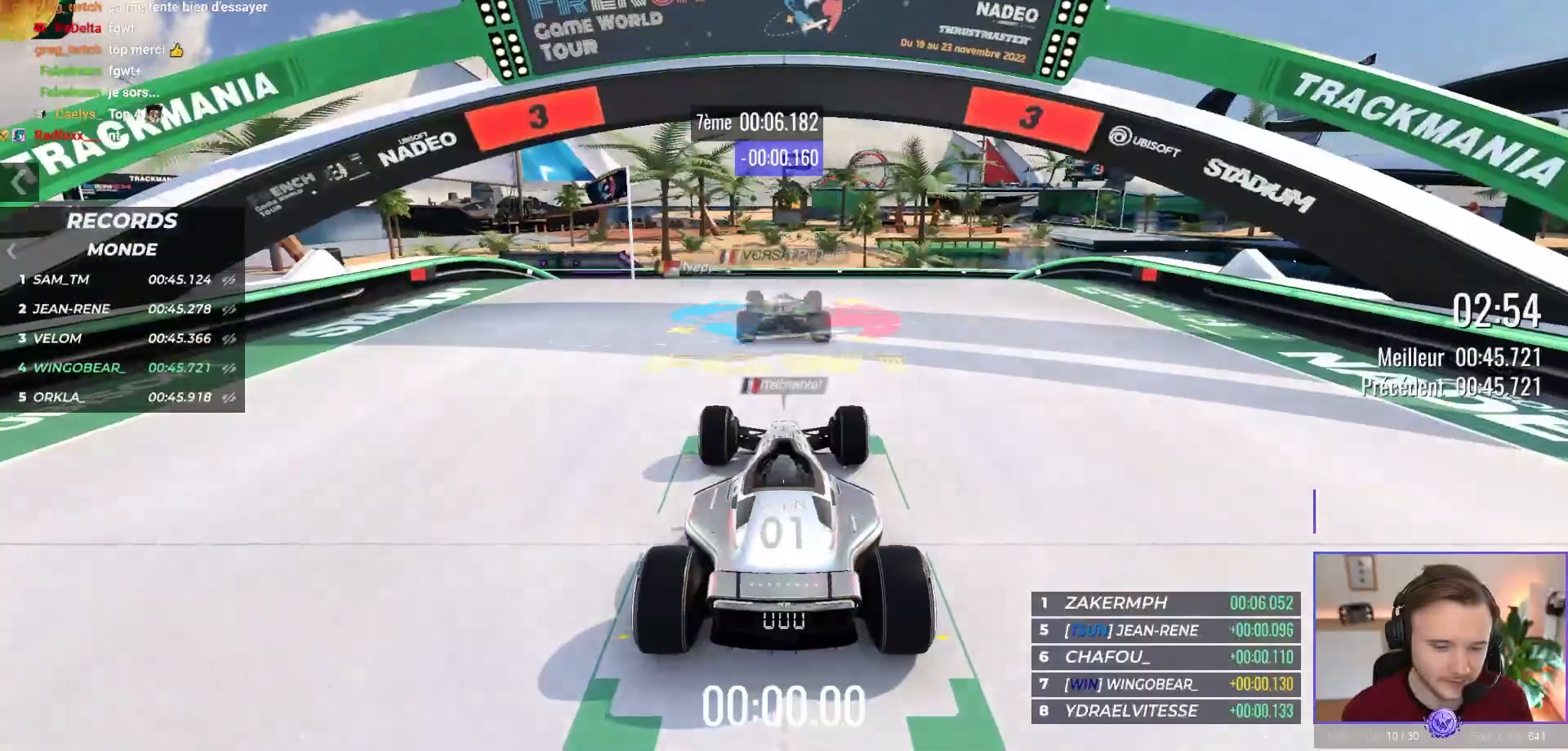
Gameplay with a controller (Xbox layout); each line is a JSON object with the inputs held at the frame after it (dt_ms = milliseconds from this image to that frame). "events" lists button and stick changes between this image and that frame as [ms after this image, input, new state], when the widget could be followed in between. Not read: Z right_stick.
{"dt_ms": 500, "buttons": ["A"], "left_stick": "right", "events": [[33, "left_stick", "up-left"], [167, "A", "down"], [217, "left_stick", "center"], [333, "left_stick", "down"], [383, "left_stick", "down-right"], [500, "left_stick", "right"]]}
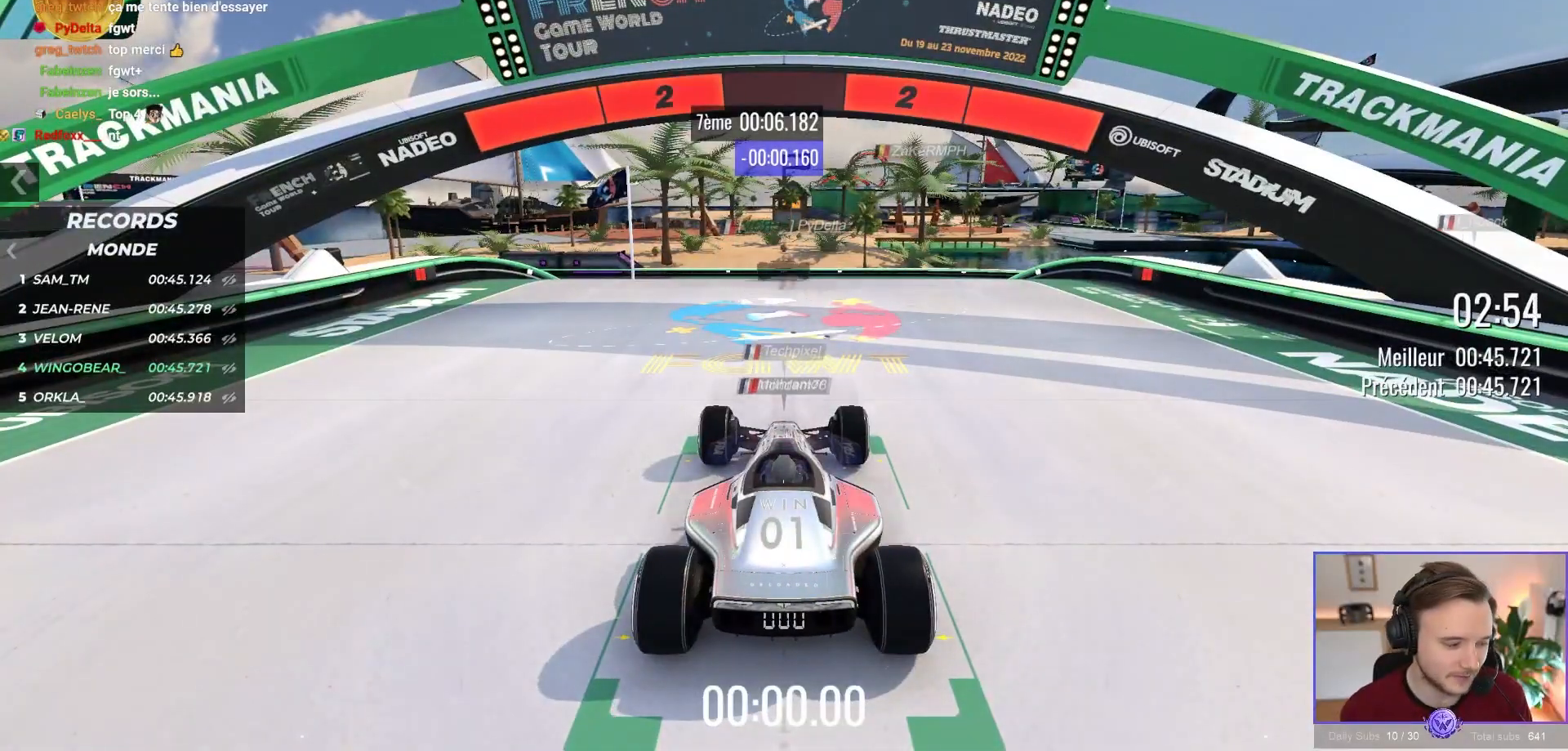
{"dt_ms": 500, "buttons": ["A"], "left_stick": "center", "events": [[17, "left_stick", "up-right"], [83, "left_stick", "up-left"], [133, "B", "down"], [250, "left_stick", "center"], [267, "B", "up"], [300, "X", "down"], [467, "X", "up"]]}
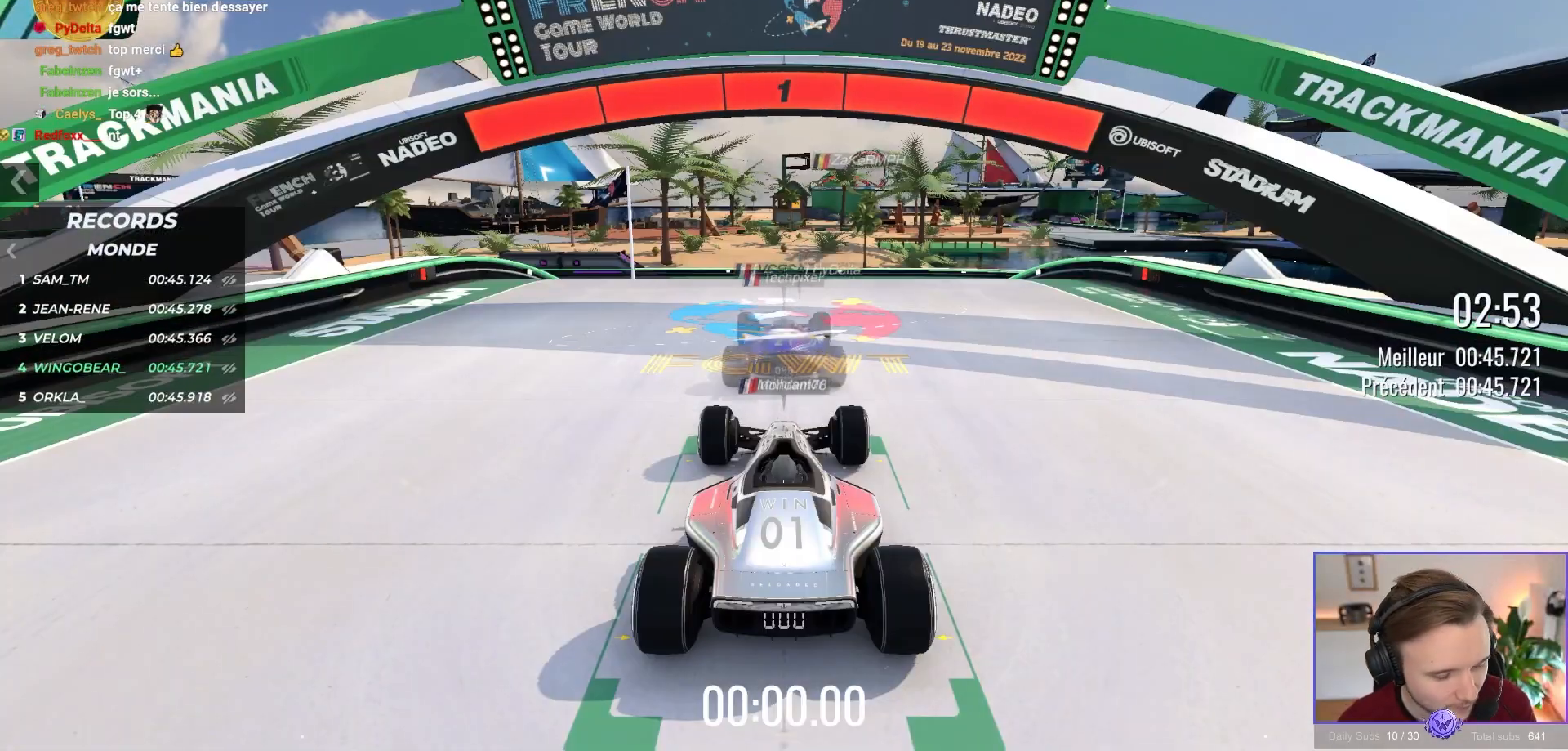
{"dt_ms": 500, "buttons": ["A"], "left_stick": "center", "events": []}
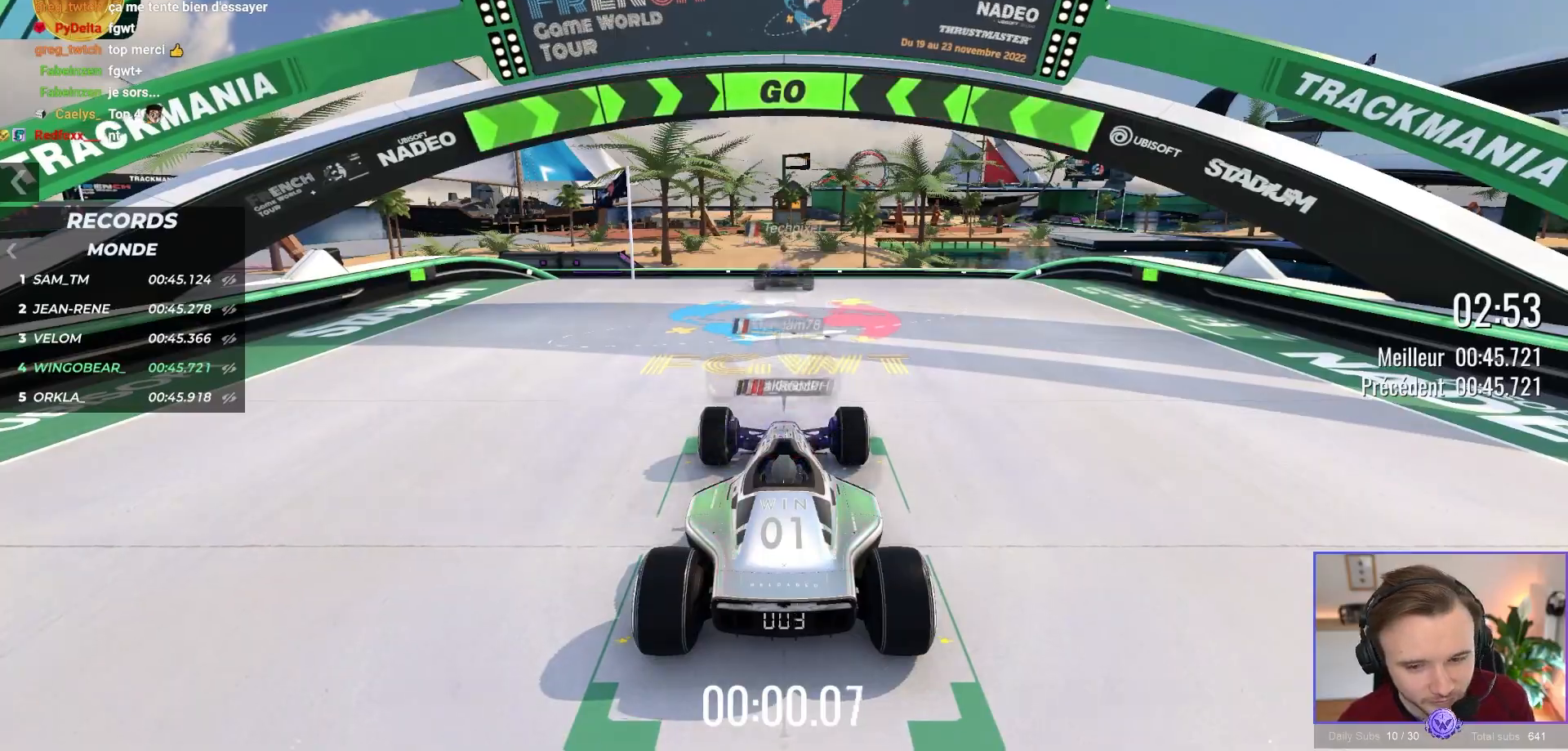
{"dt_ms": 500, "buttons": ["A"], "left_stick": "center", "events": []}
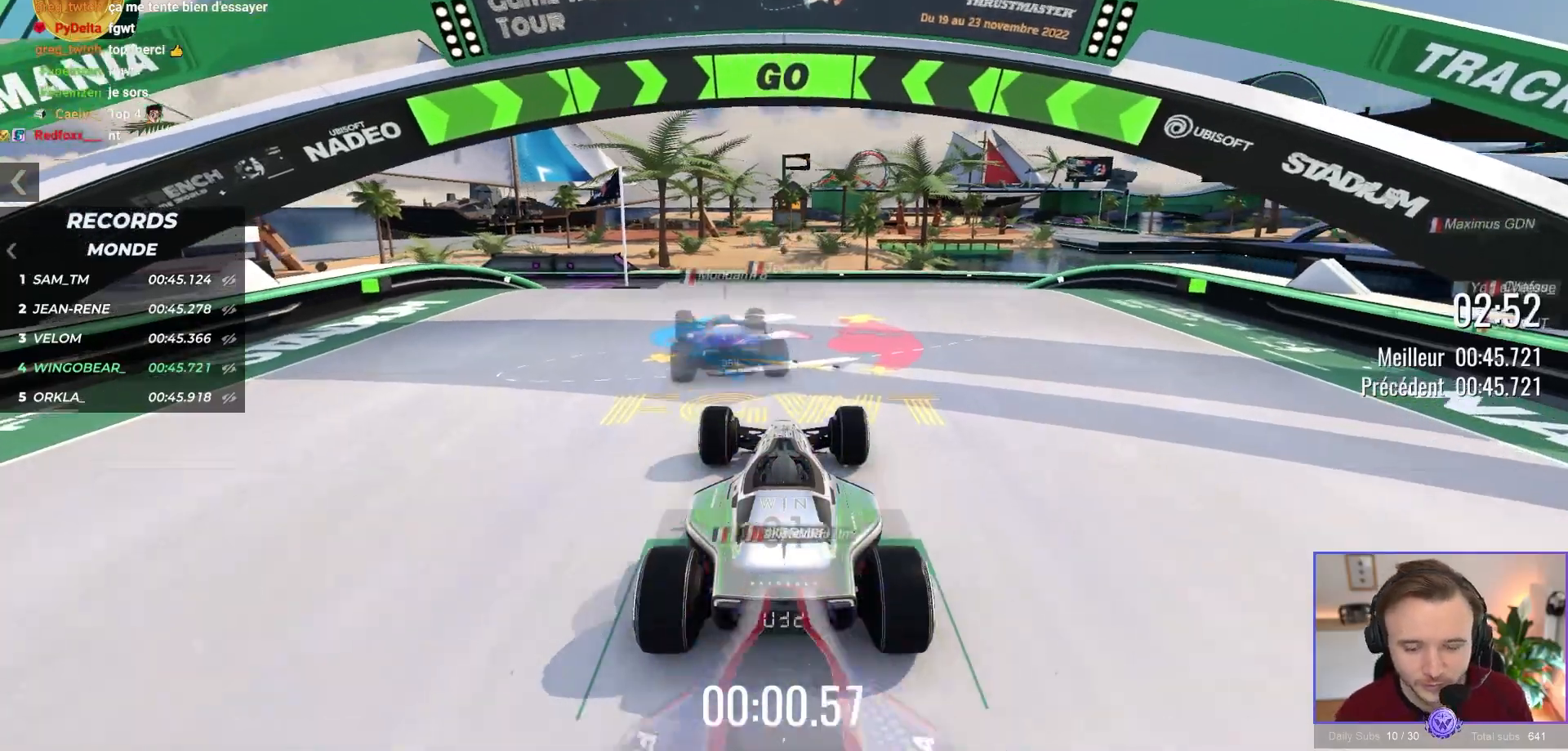
{"dt_ms": 500, "buttons": ["A"], "left_stick": "center", "events": []}
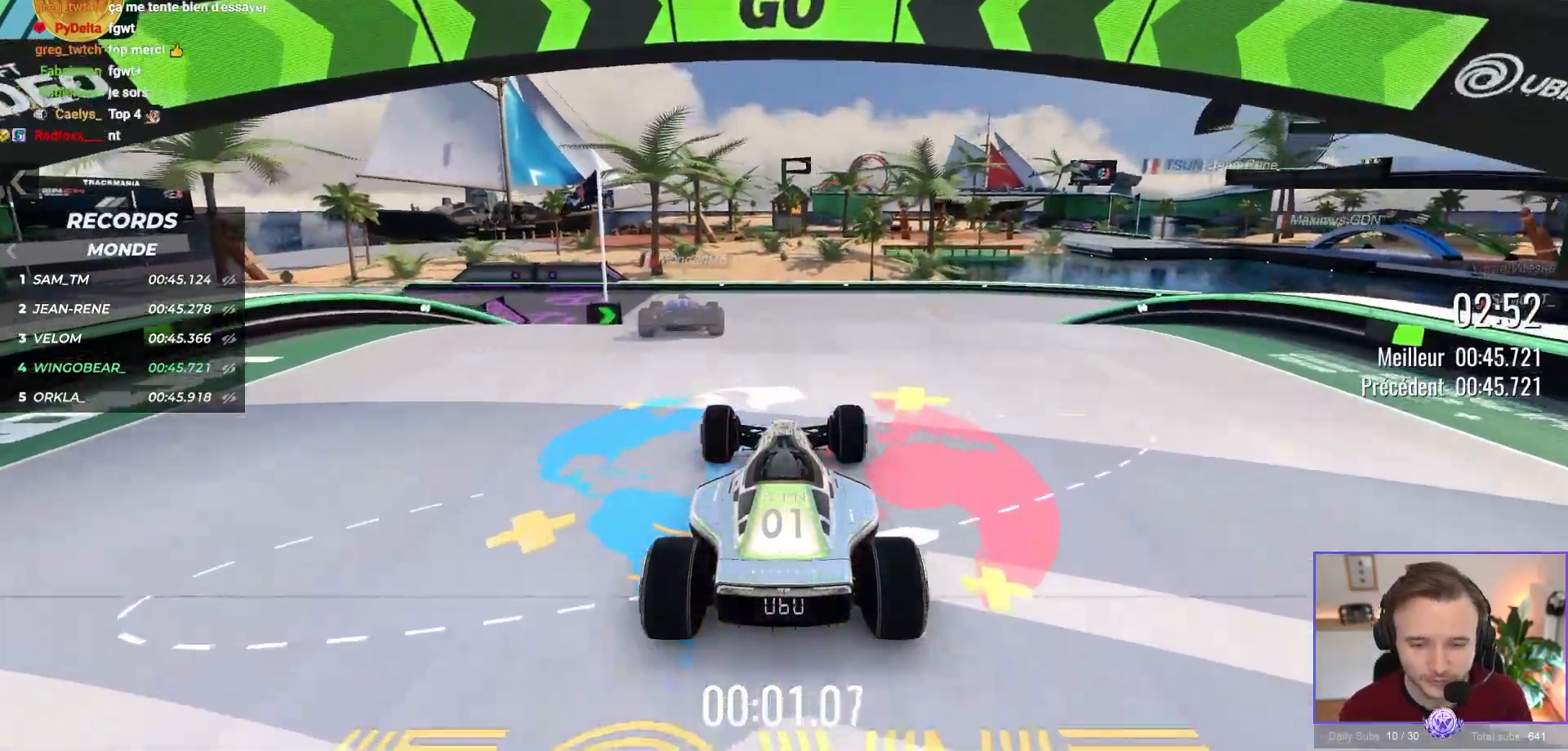
{"dt_ms": 500, "buttons": ["A"], "left_stick": "right", "events": [[167, "left_stick", "left"], [417, "left_stick", "up"], [500, "left_stick", "right"]]}
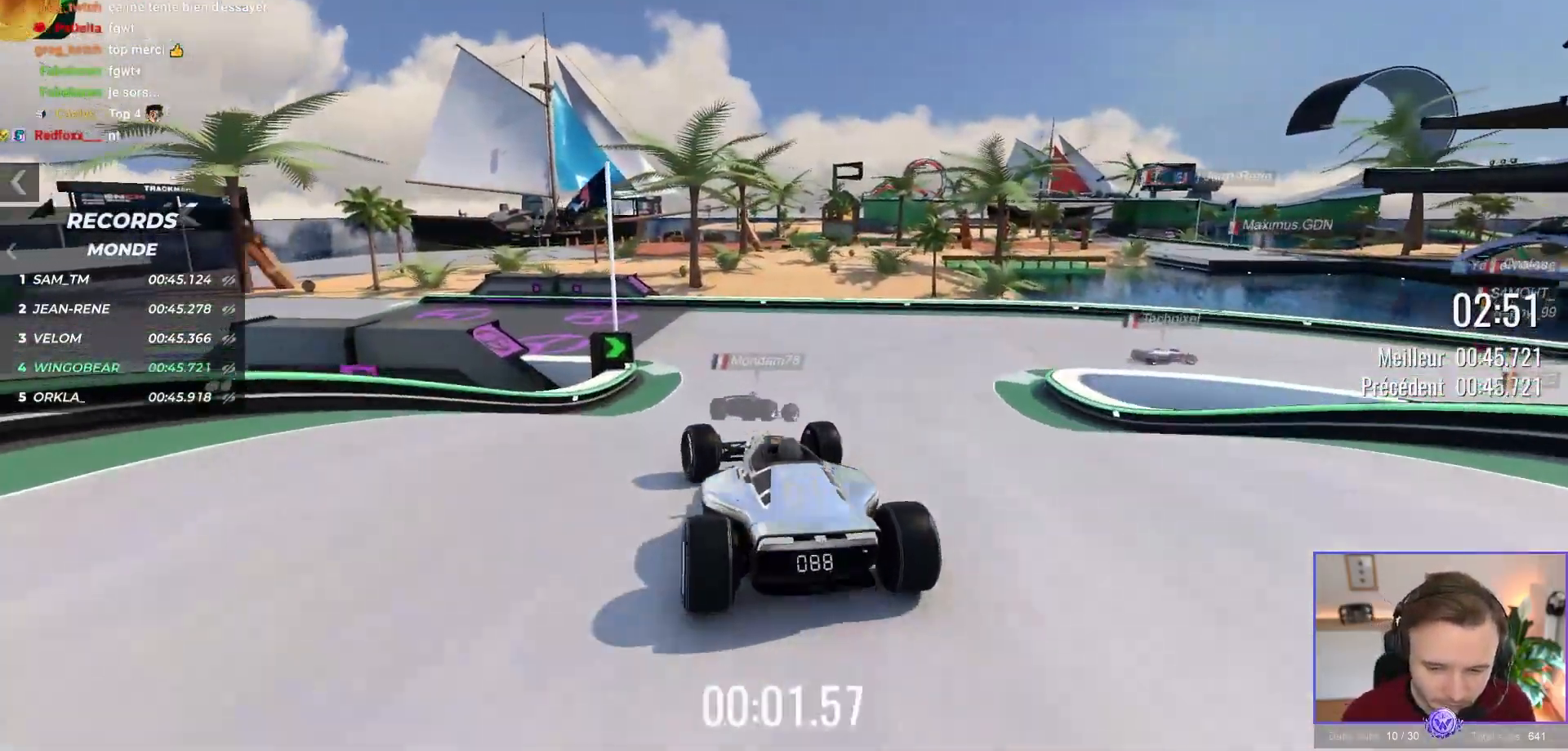
{"dt_ms": 500, "buttons": ["A"], "left_stick": "right", "events": [[133, "left_stick", "center"], [317, "left_stick", "right"]]}
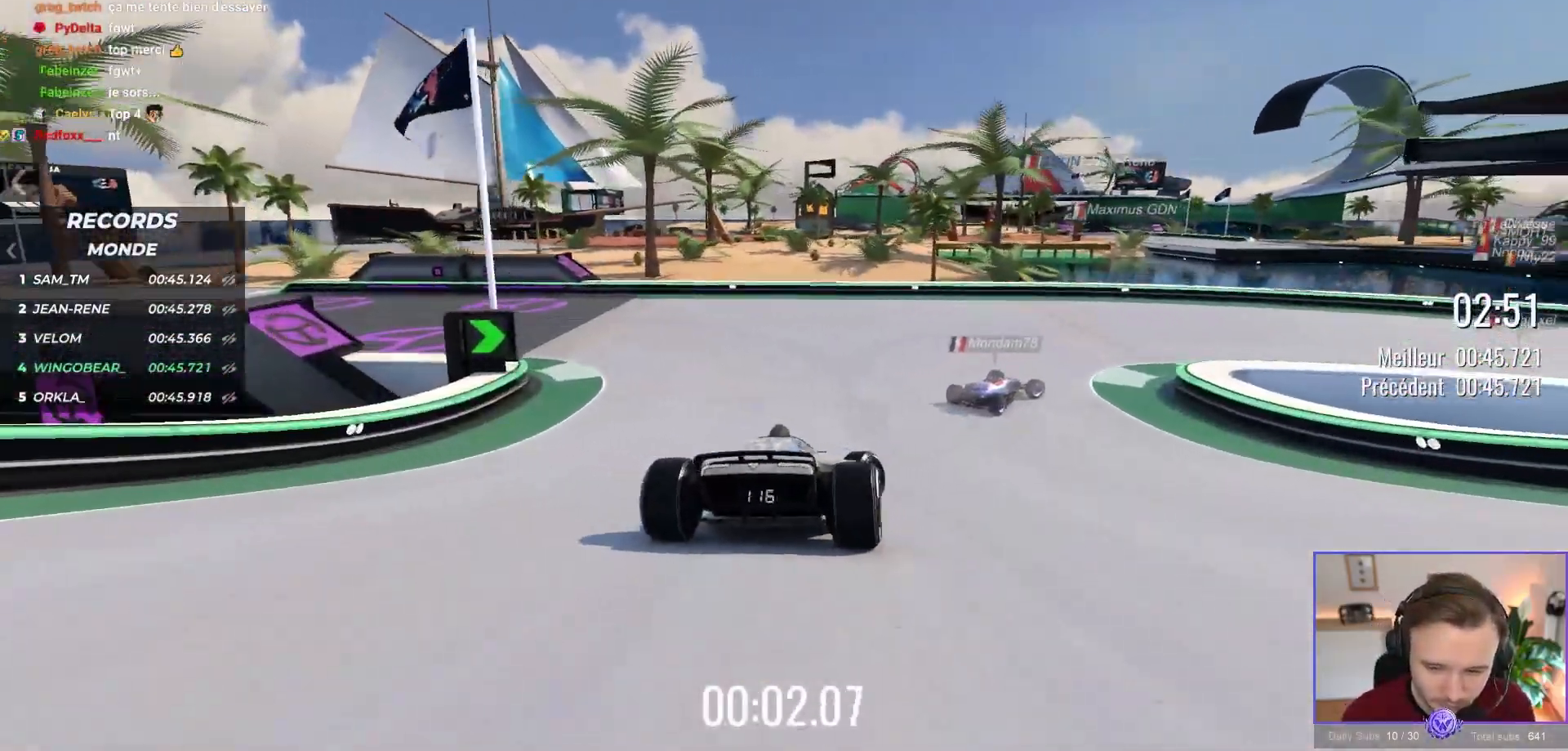
{"dt_ms": 500, "buttons": ["A"], "left_stick": "right", "events": []}
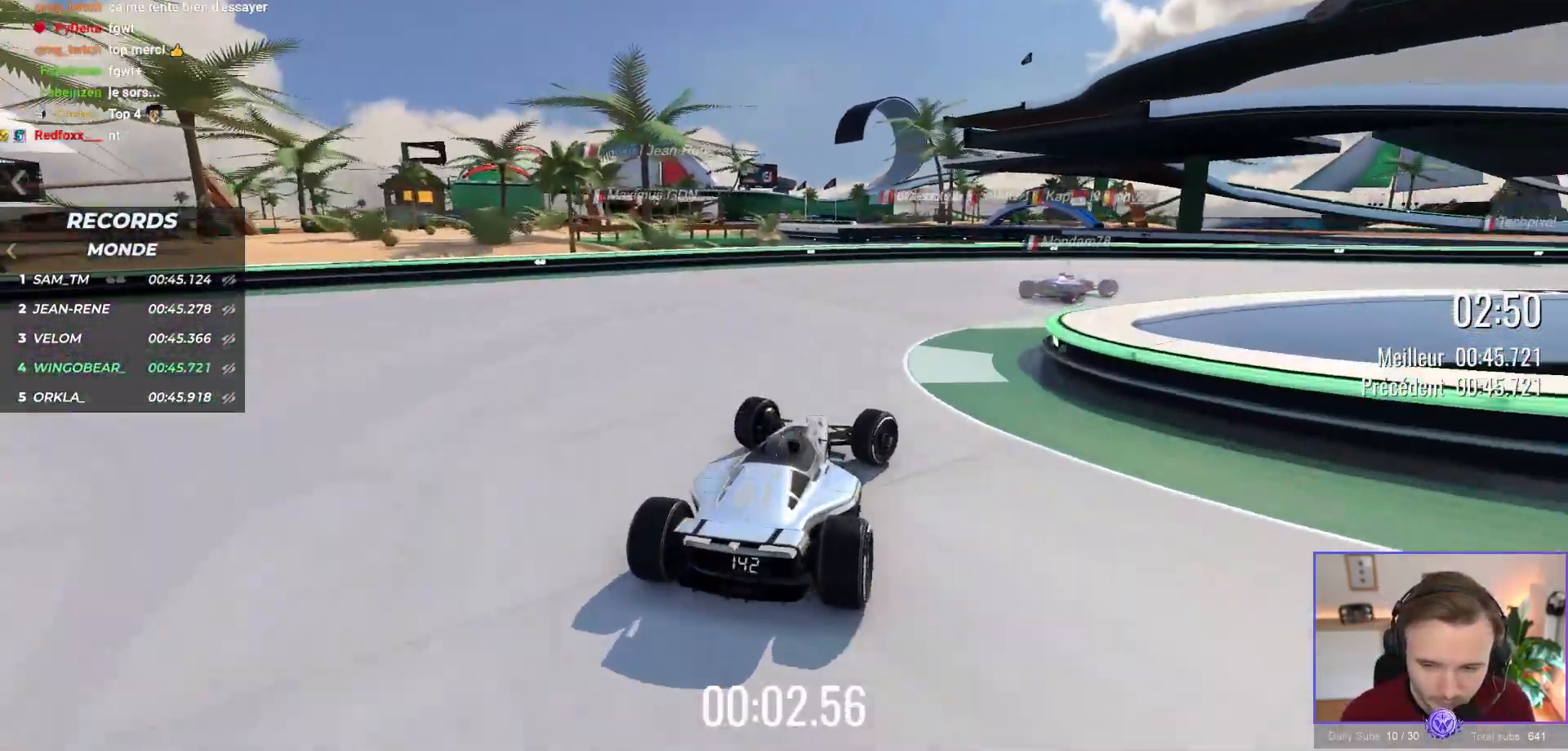
{"dt_ms": 500, "buttons": ["A"], "left_stick": "right", "events": []}
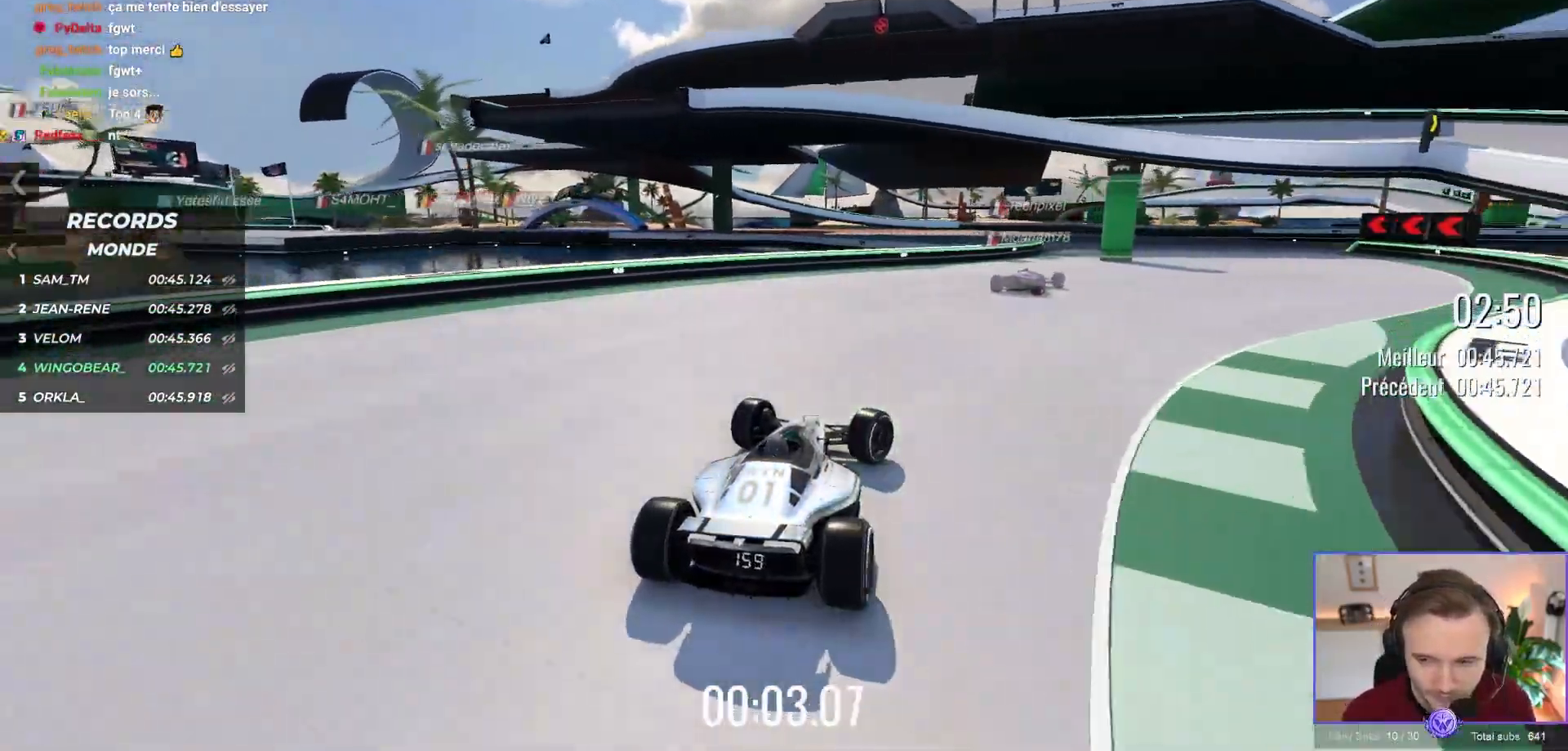
{"dt_ms": 500, "buttons": ["A"], "left_stick": "left", "events": [[383, "left_stick", "center"], [433, "left_stick", "left"]]}
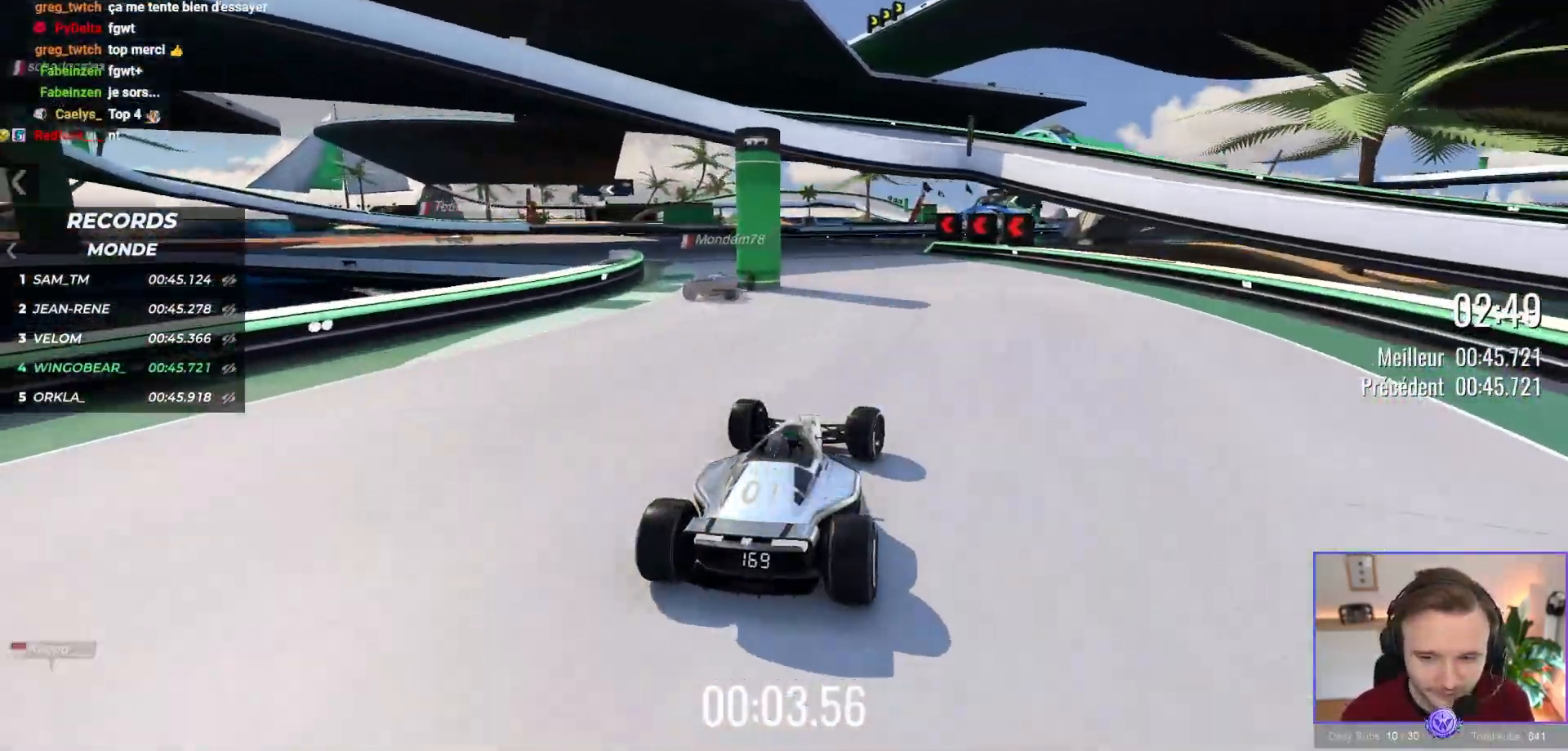
{"dt_ms": 500, "buttons": ["A"], "left_stick": "up-left", "events": [[167, "left_stick", "up-left"]]}
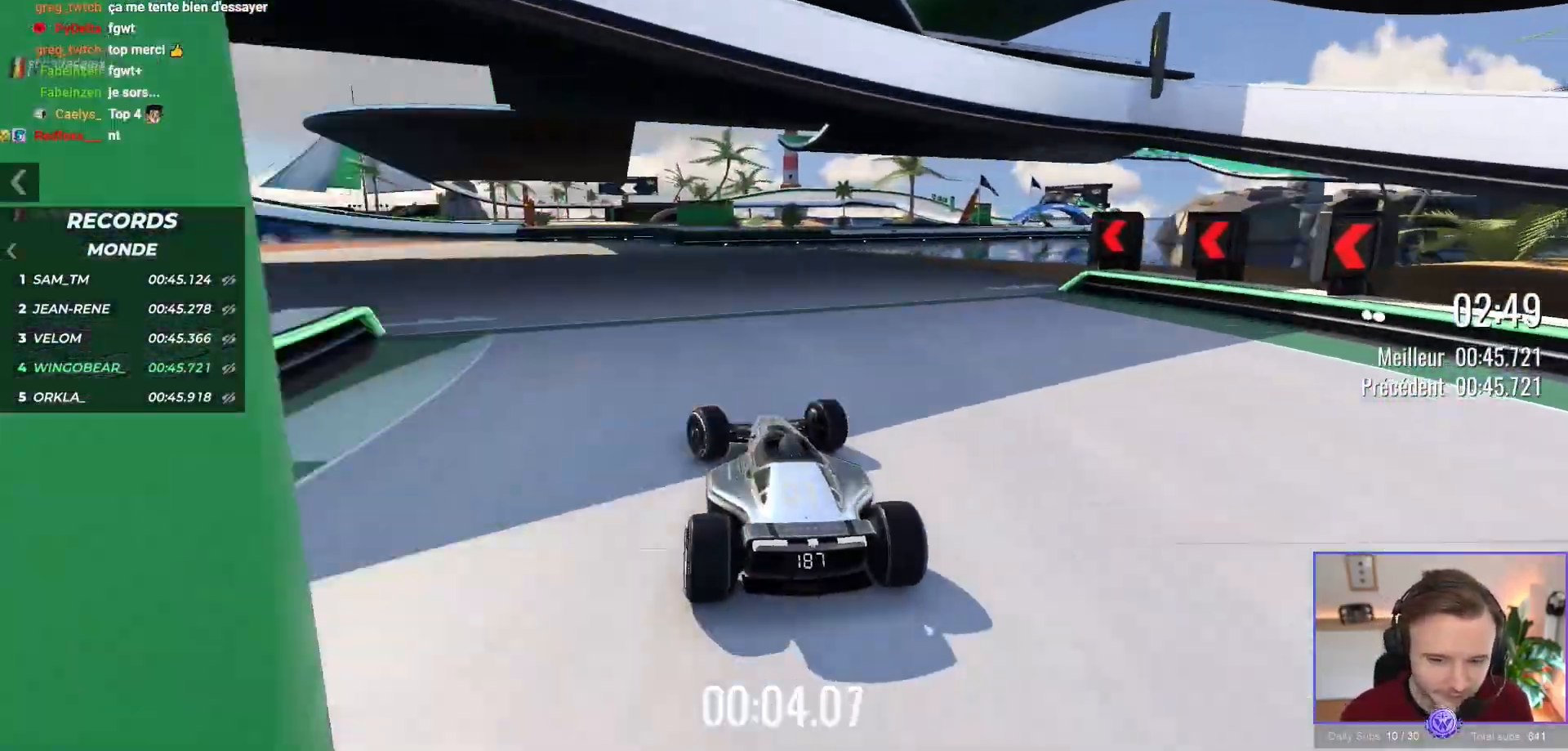
{"dt_ms": 500, "buttons": ["A"], "left_stick": "up-left", "events": []}
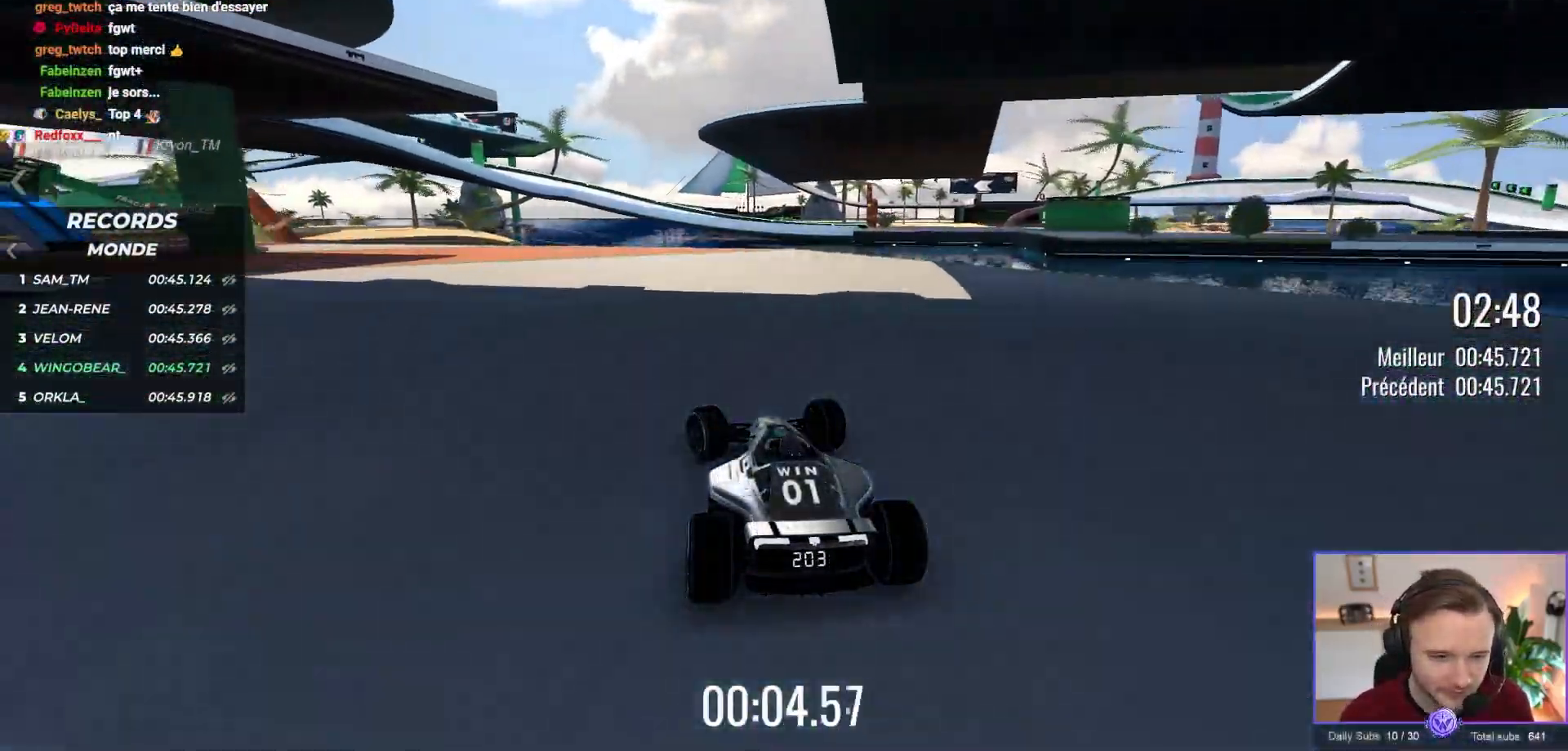
{"dt_ms": 500, "buttons": ["A"], "left_stick": "up-left", "events": []}
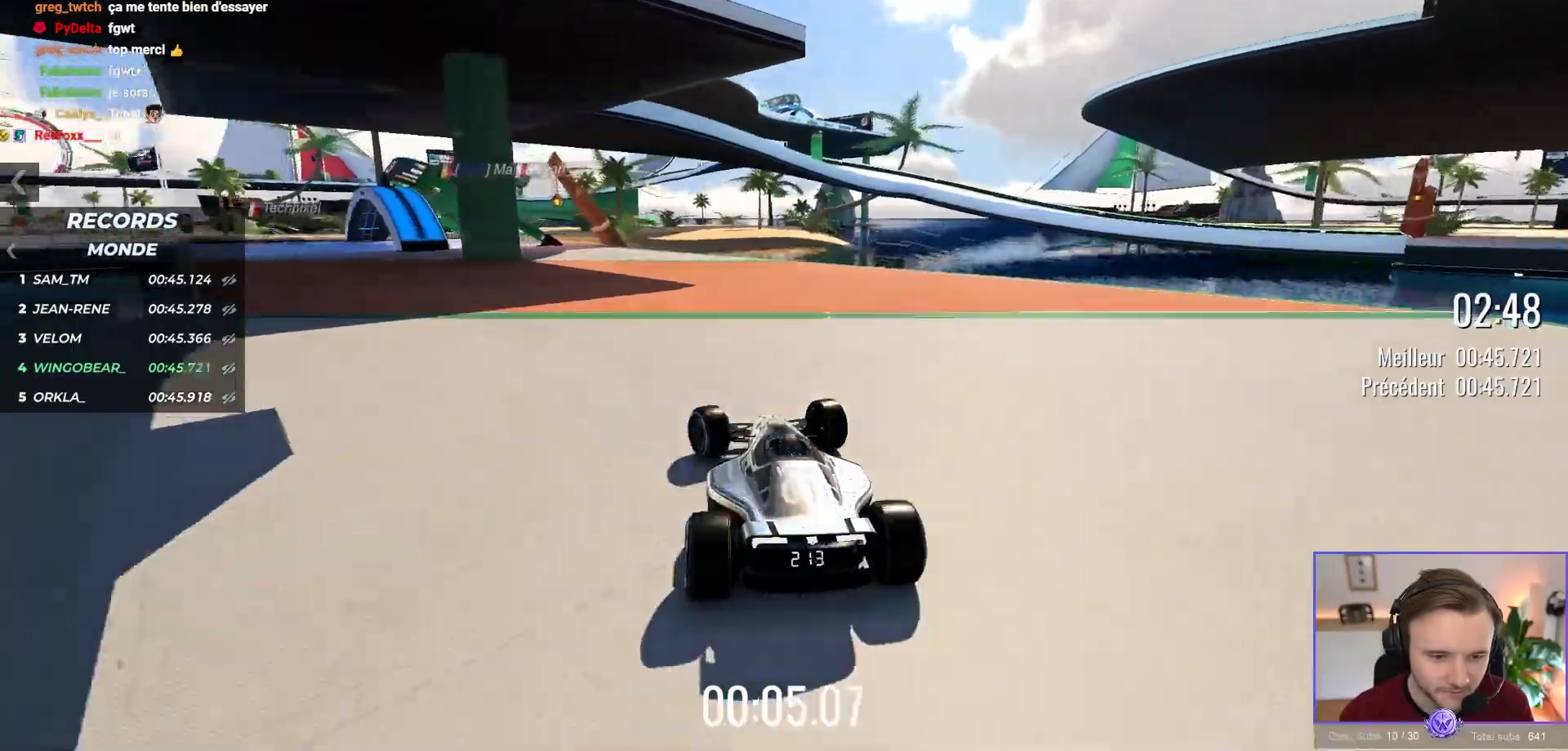
{"dt_ms": 500, "buttons": ["A"], "left_stick": "left", "events": [[183, "left_stick", "center"], [333, "left_stick", "left"]]}
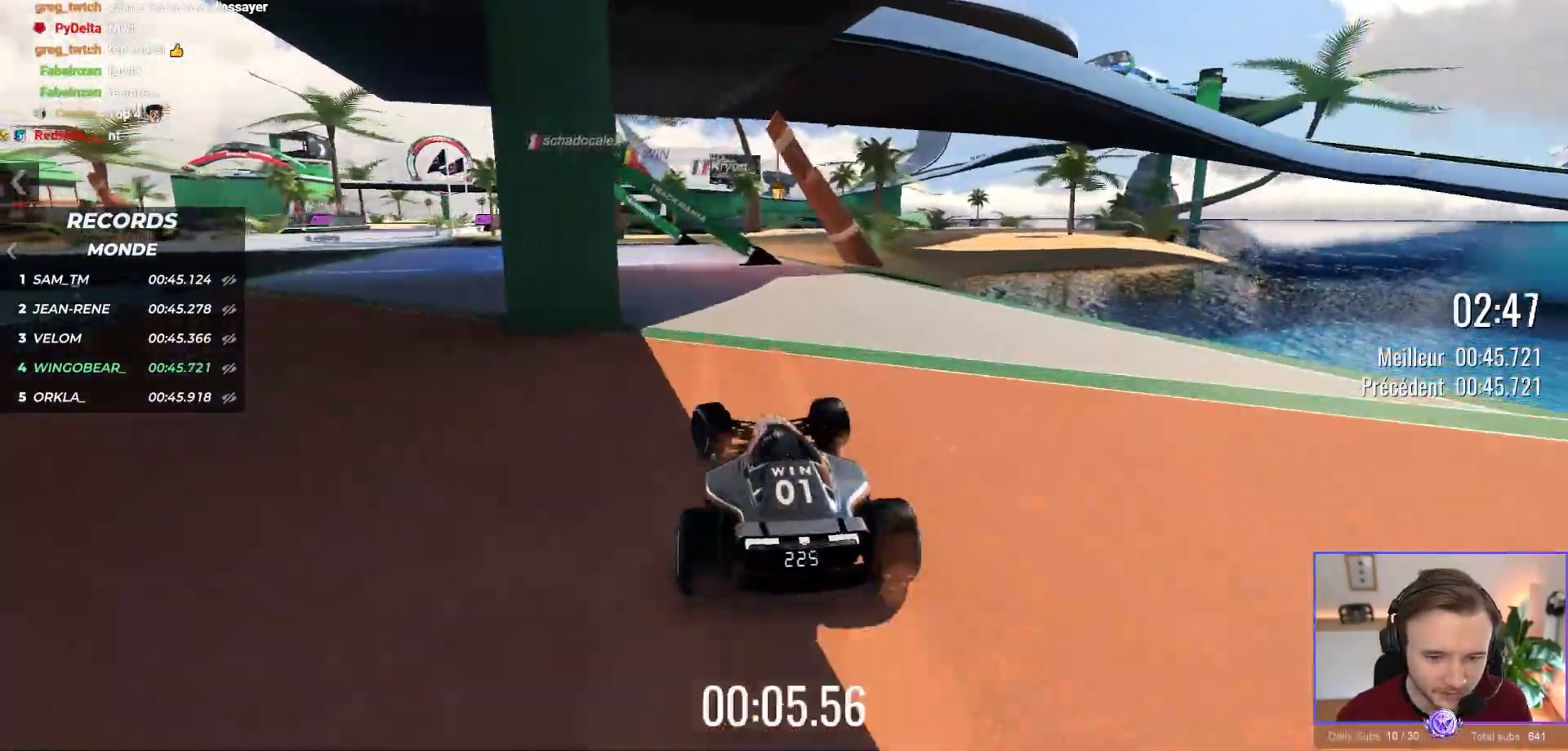
{"dt_ms": 500, "buttons": ["A"], "left_stick": "left", "events": []}
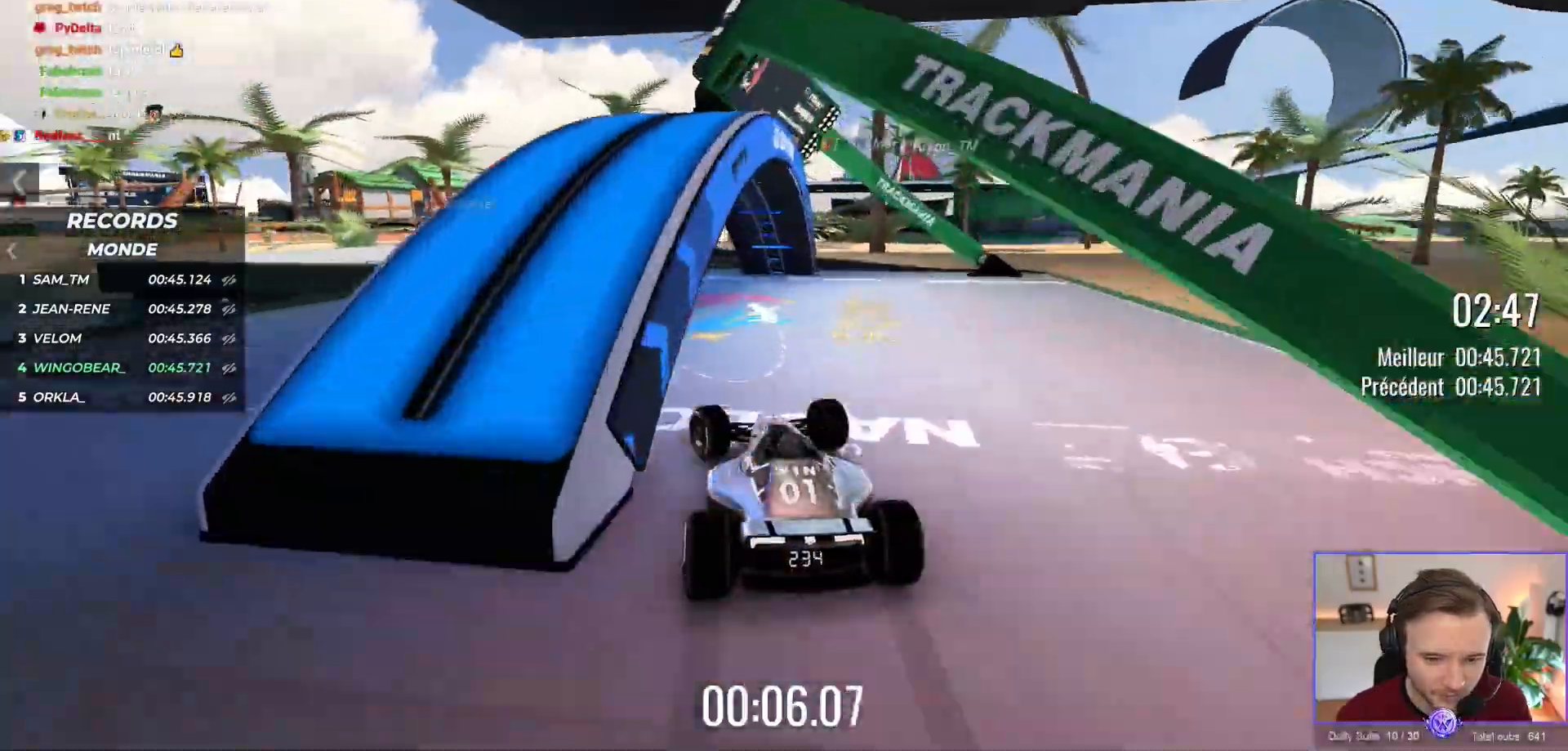
{"dt_ms": 1000, "buttons": ["A"], "left_stick": "left"}
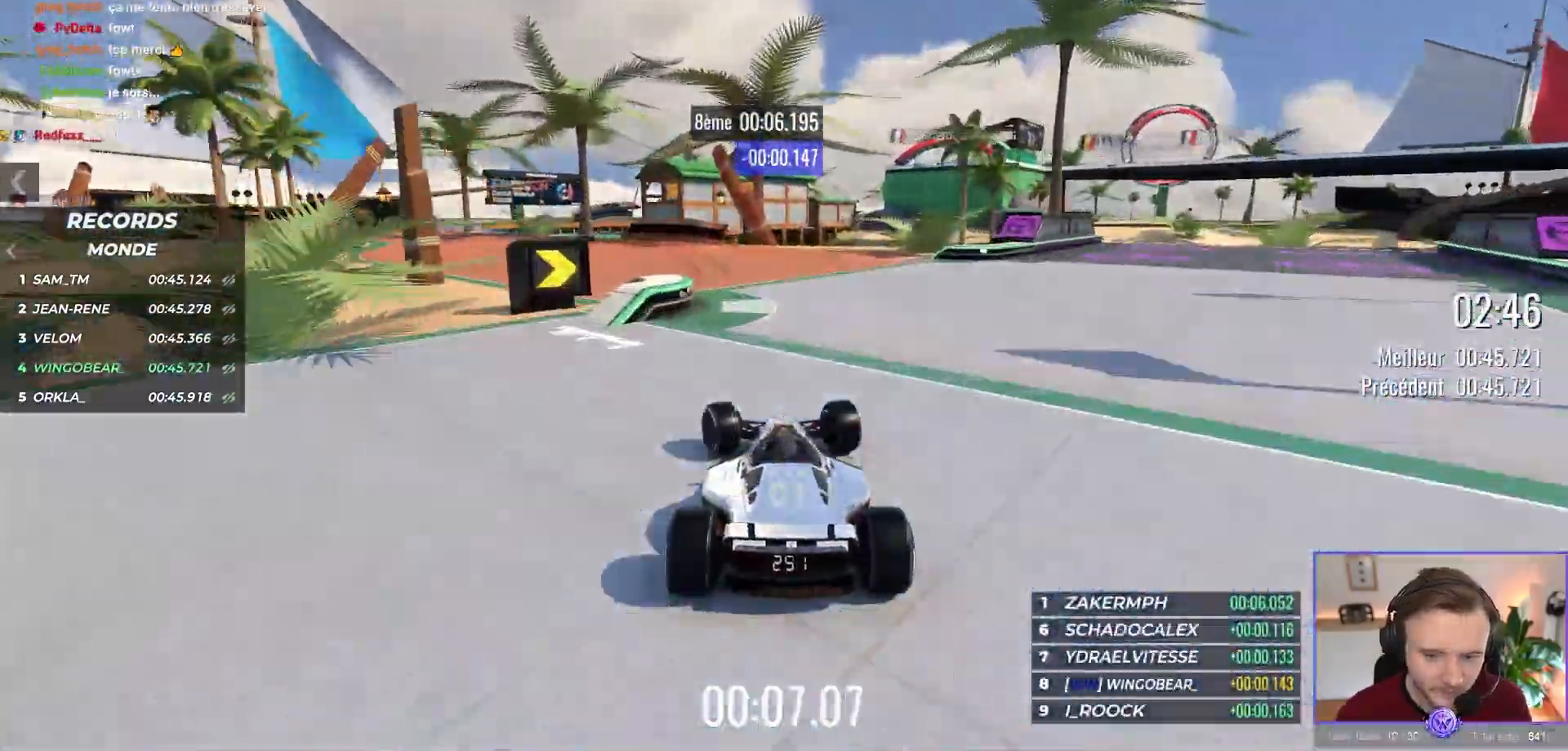
{"dt_ms": 500, "buttons": ["A"], "left_stick": "left", "events": []}
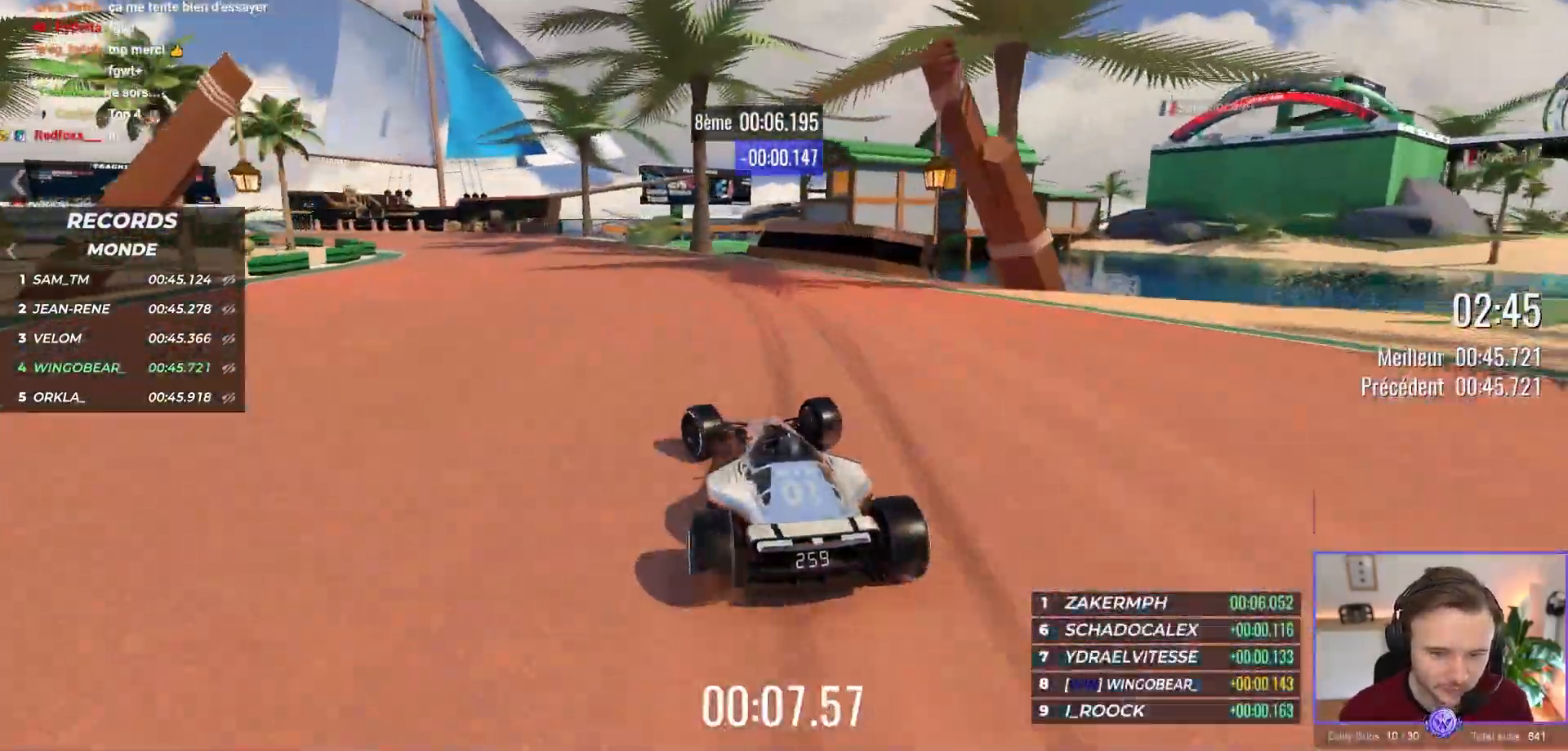
{"dt_ms": 500, "buttons": ["A"], "left_stick": "up-left", "events": [[417, "left_stick", "up-left"]]}
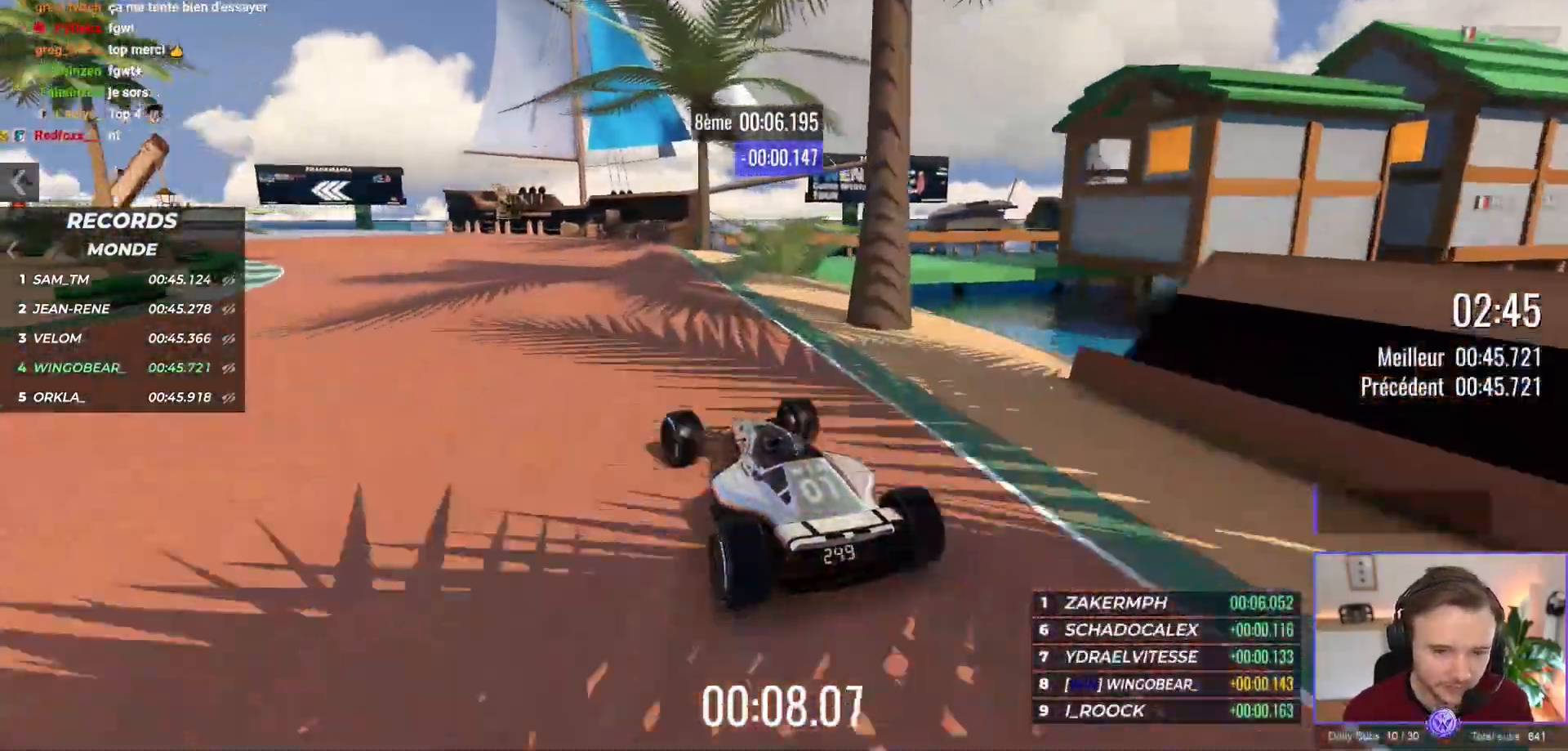
{"dt_ms": 500, "buttons": ["A"], "left_stick": "up-left", "events": []}
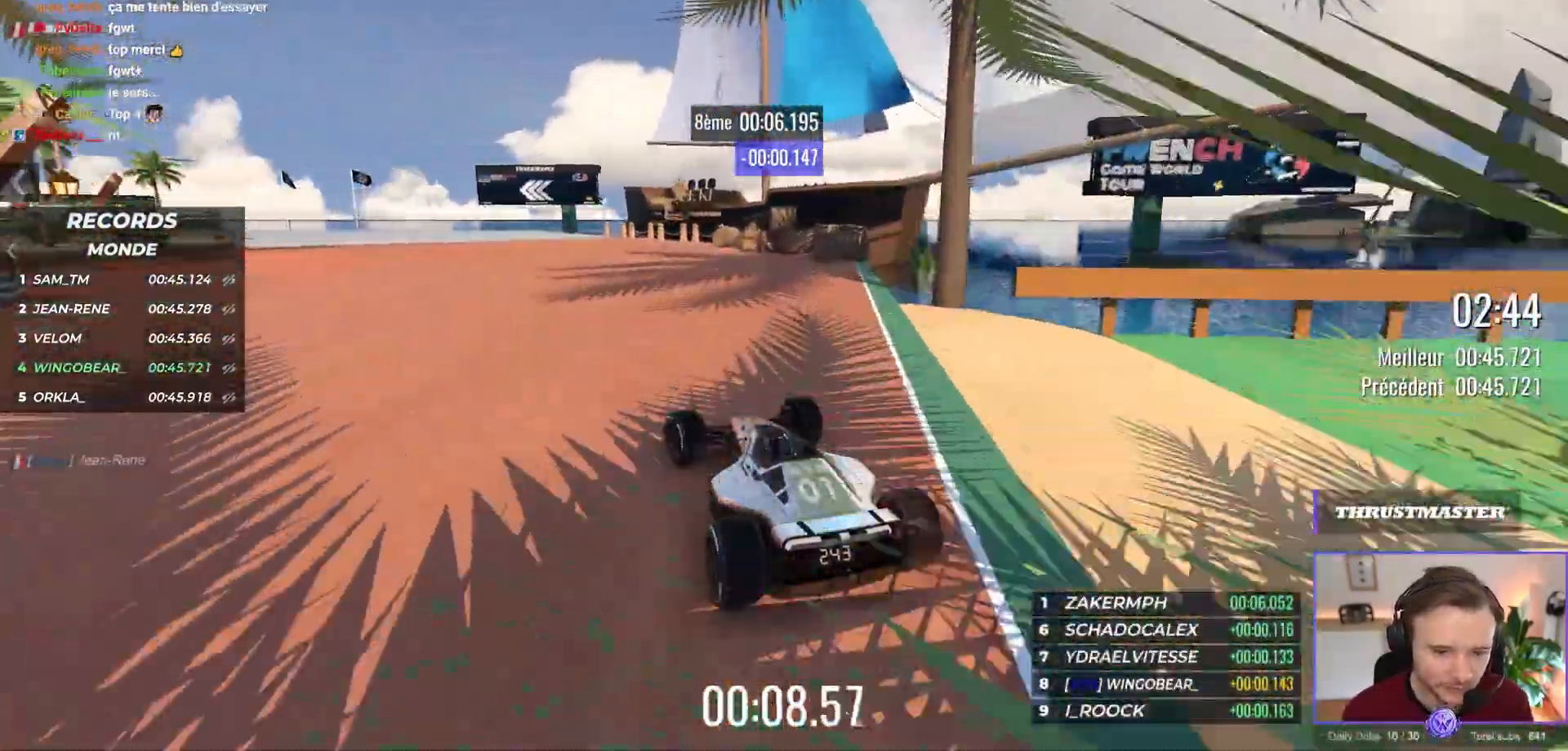
{"dt_ms": 500, "buttons": ["A"], "left_stick": "up-left", "events": []}
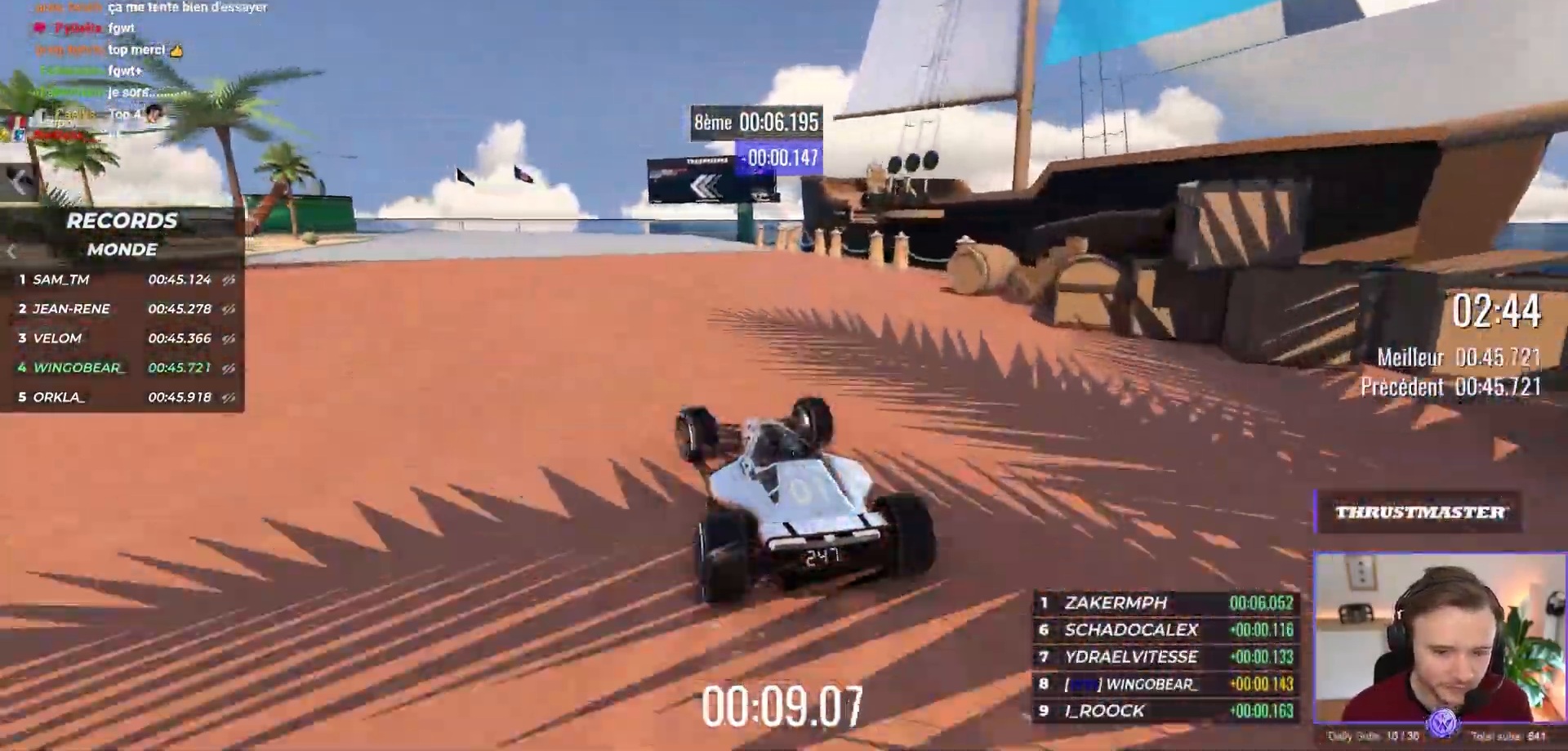
{"dt_ms": 500, "buttons": ["A"], "left_stick": "up-left", "events": []}
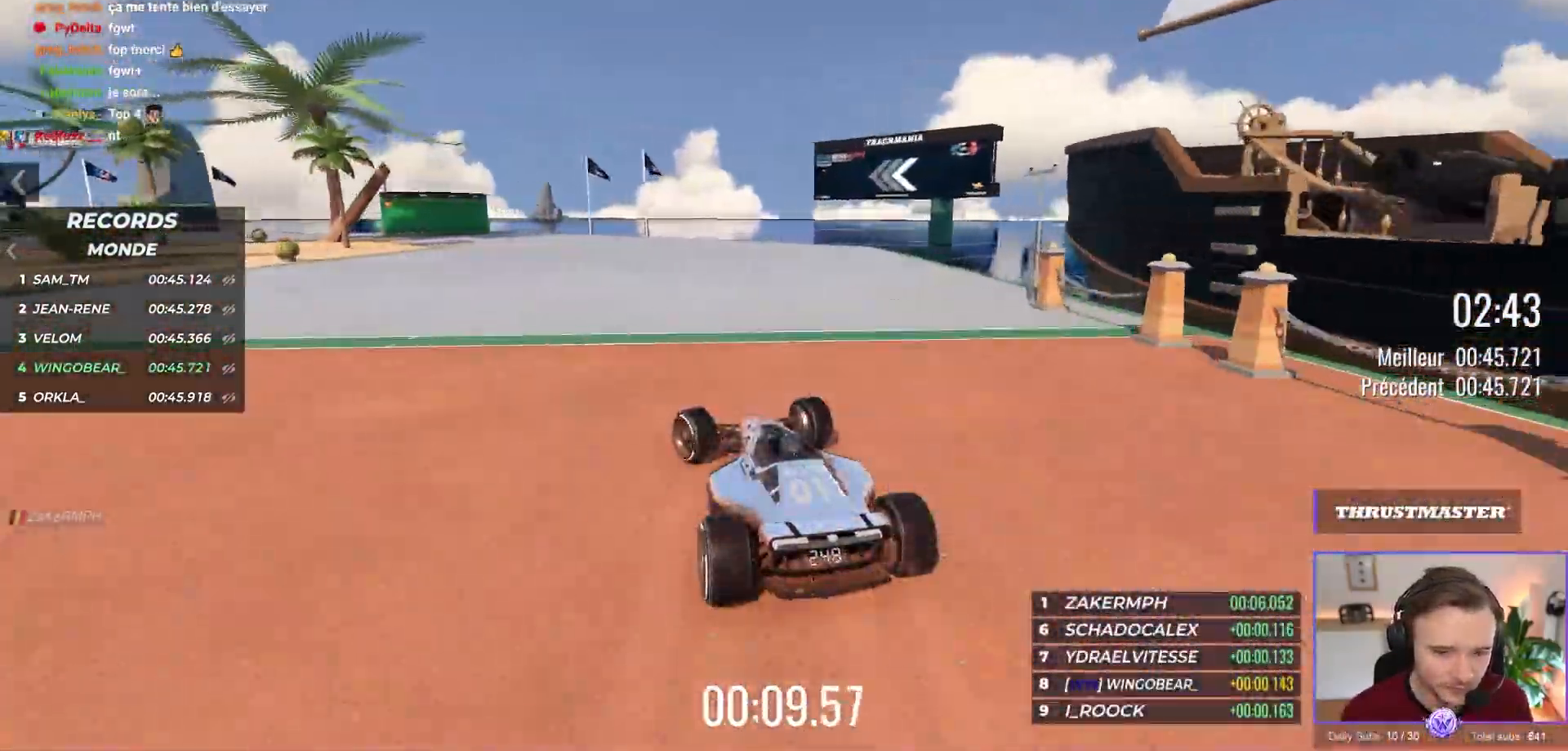
{"dt_ms": 500, "buttons": ["A"], "left_stick": "up-left", "events": []}
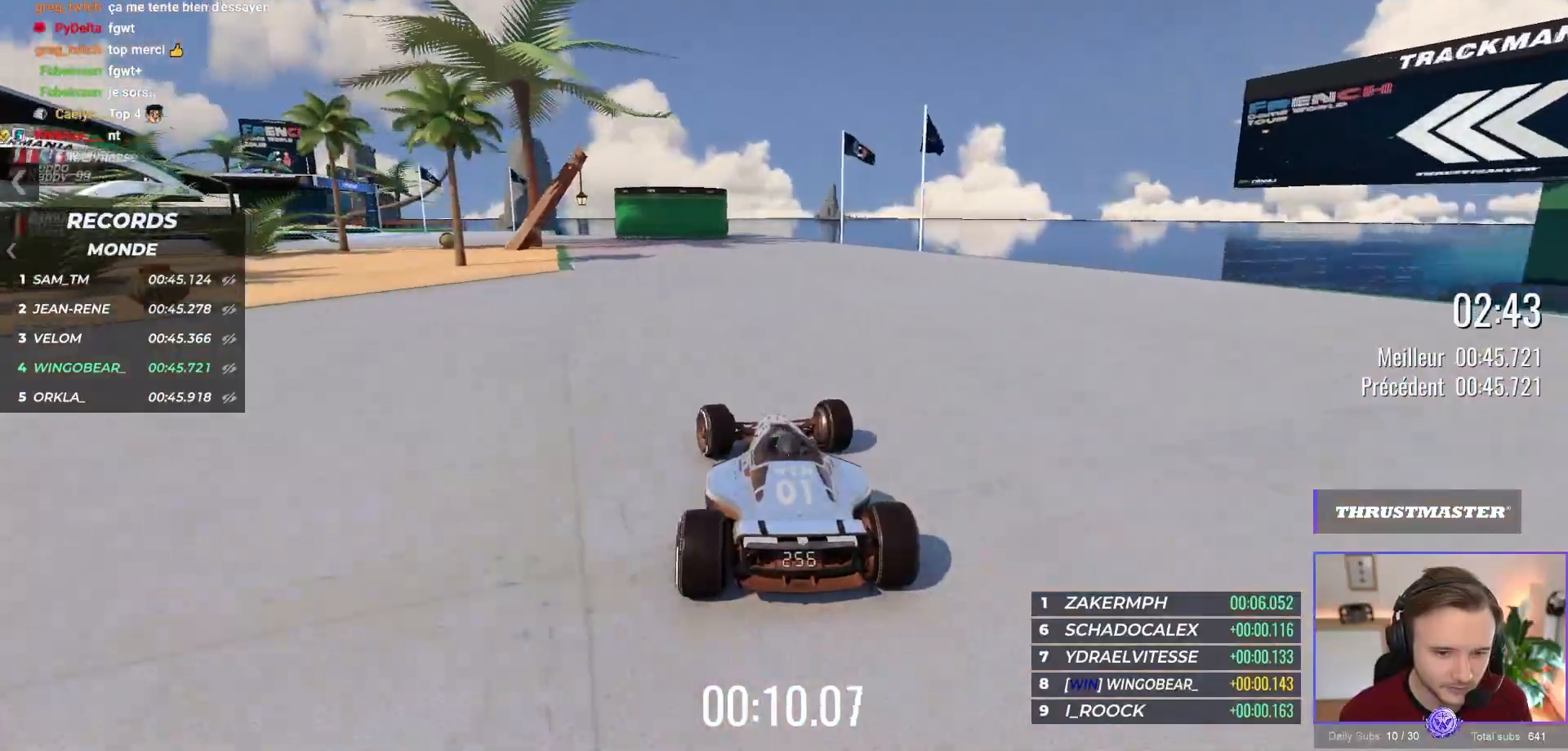
{"dt_ms": 500, "buttons": ["A"], "left_stick": "up-left", "events": []}
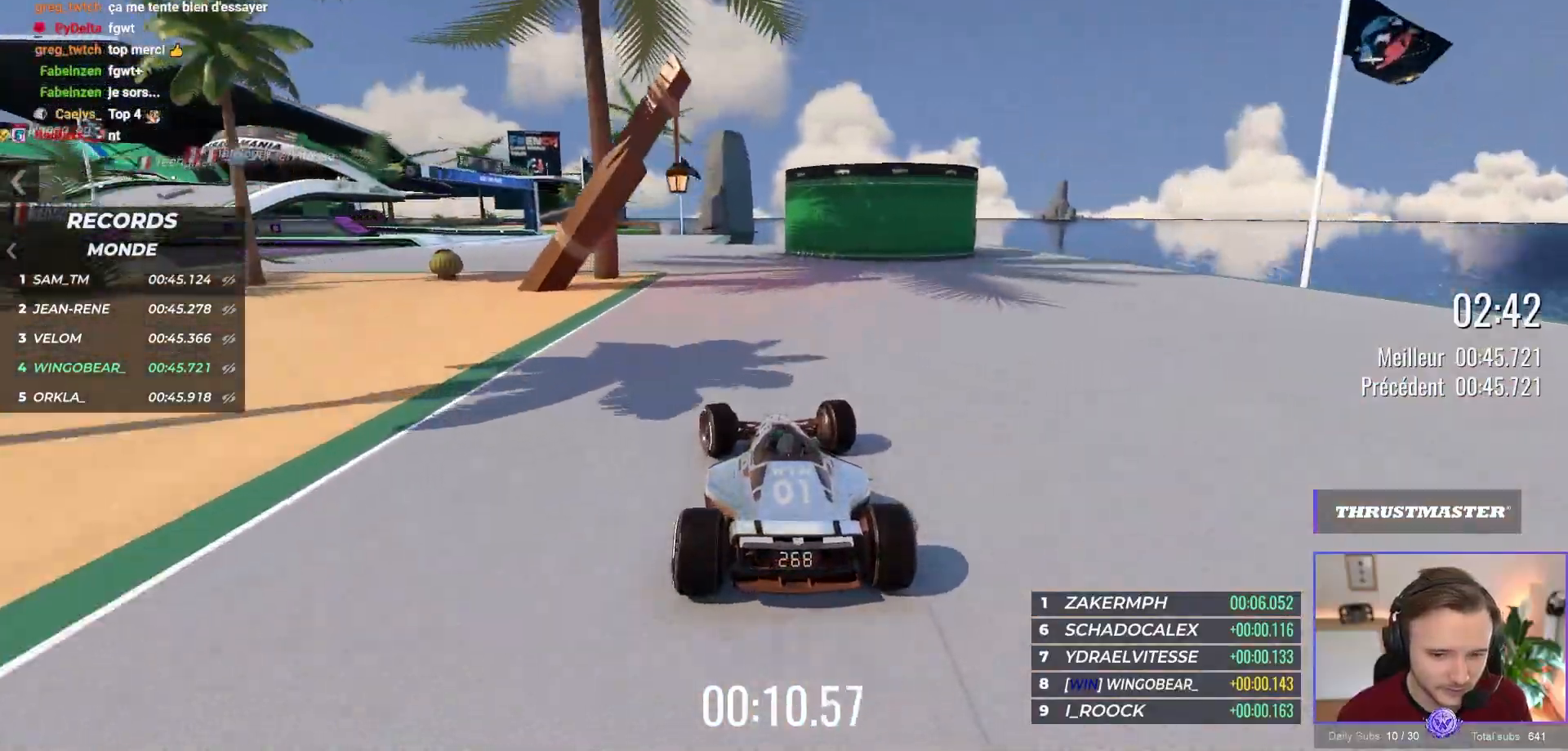
{"dt_ms": 500, "buttons": ["A"], "left_stick": "left", "events": [[200, "left_stick", "left"]]}
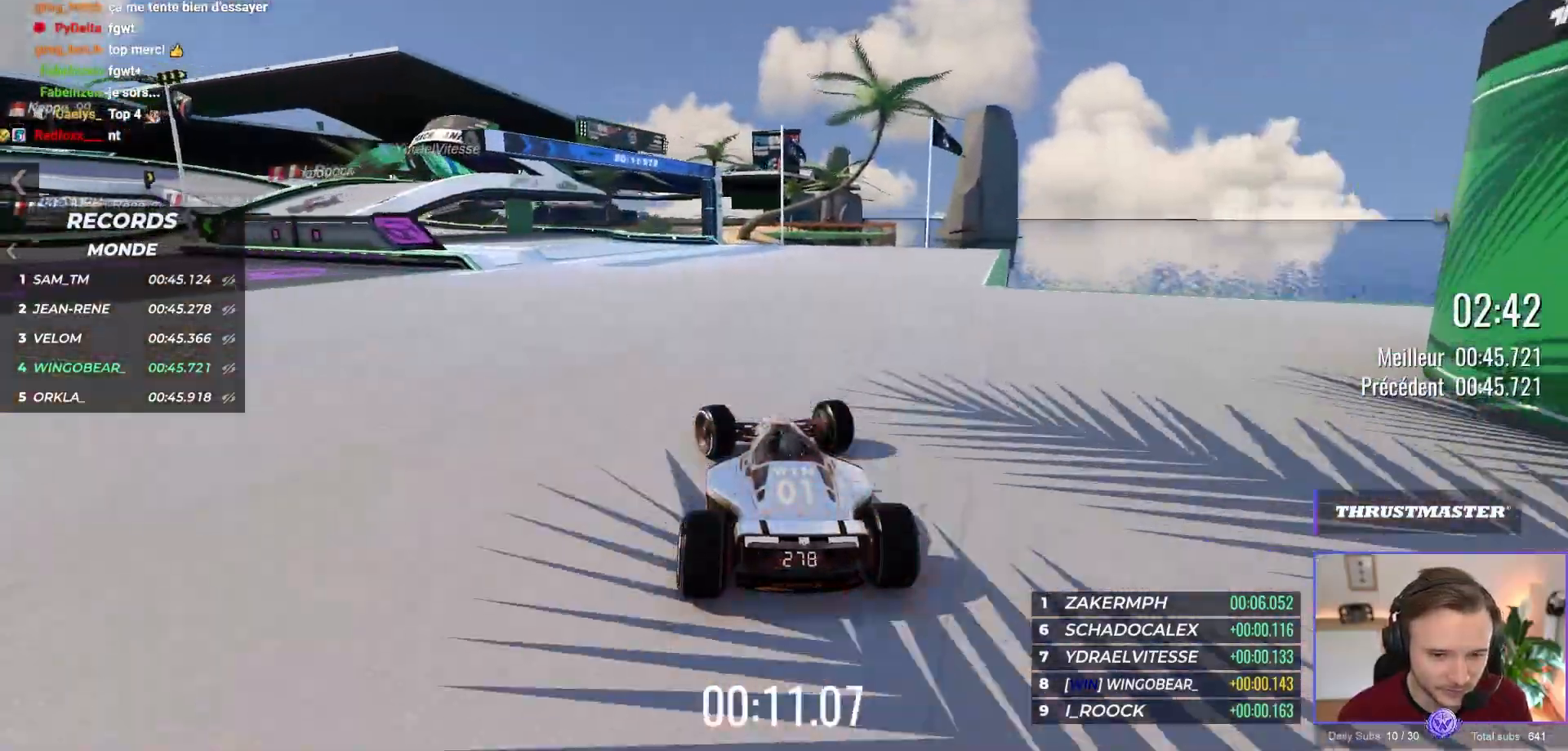
{"dt_ms": 500, "buttons": ["A"], "left_stick": "left", "events": [[167, "left_stick", "center"], [367, "left_stick", "left"]]}
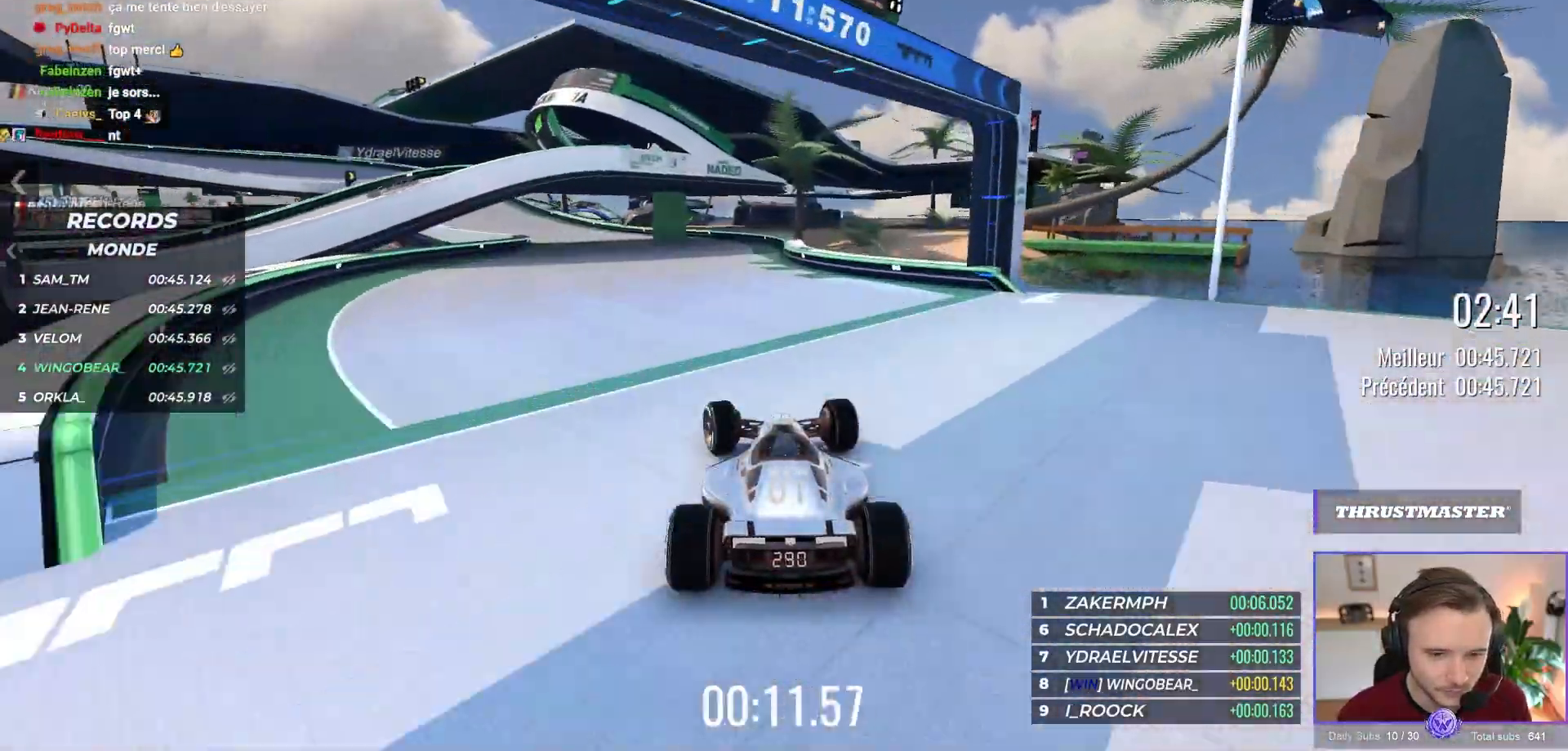
{"dt_ms": 500, "buttons": ["A", "R1"], "left_stick": "up-left", "events": [[400, "left_stick", "up-left"], [417, "R1", "down"]]}
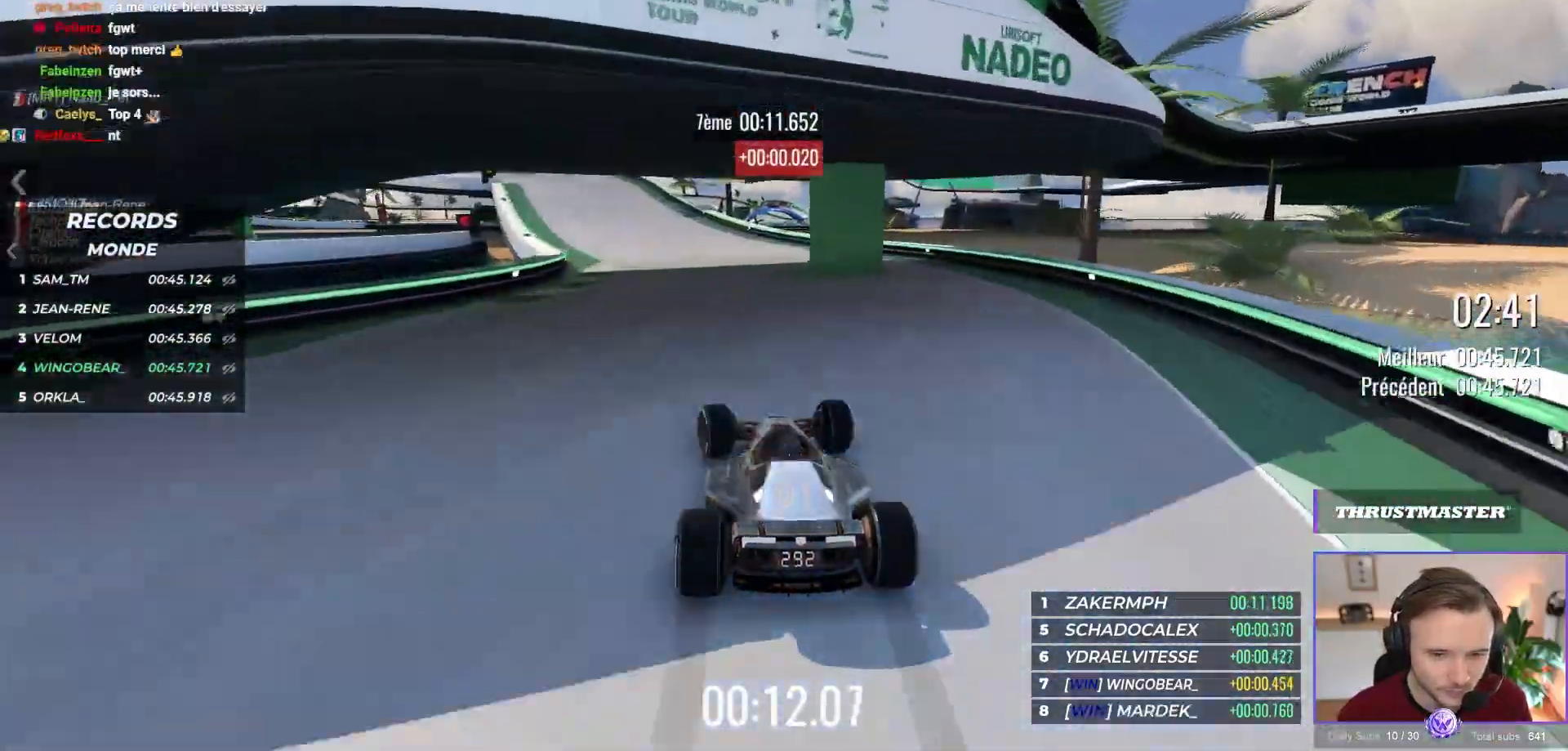
{"dt_ms": 500, "buttons": ["A", "R1"], "left_stick": "up-left", "events": []}
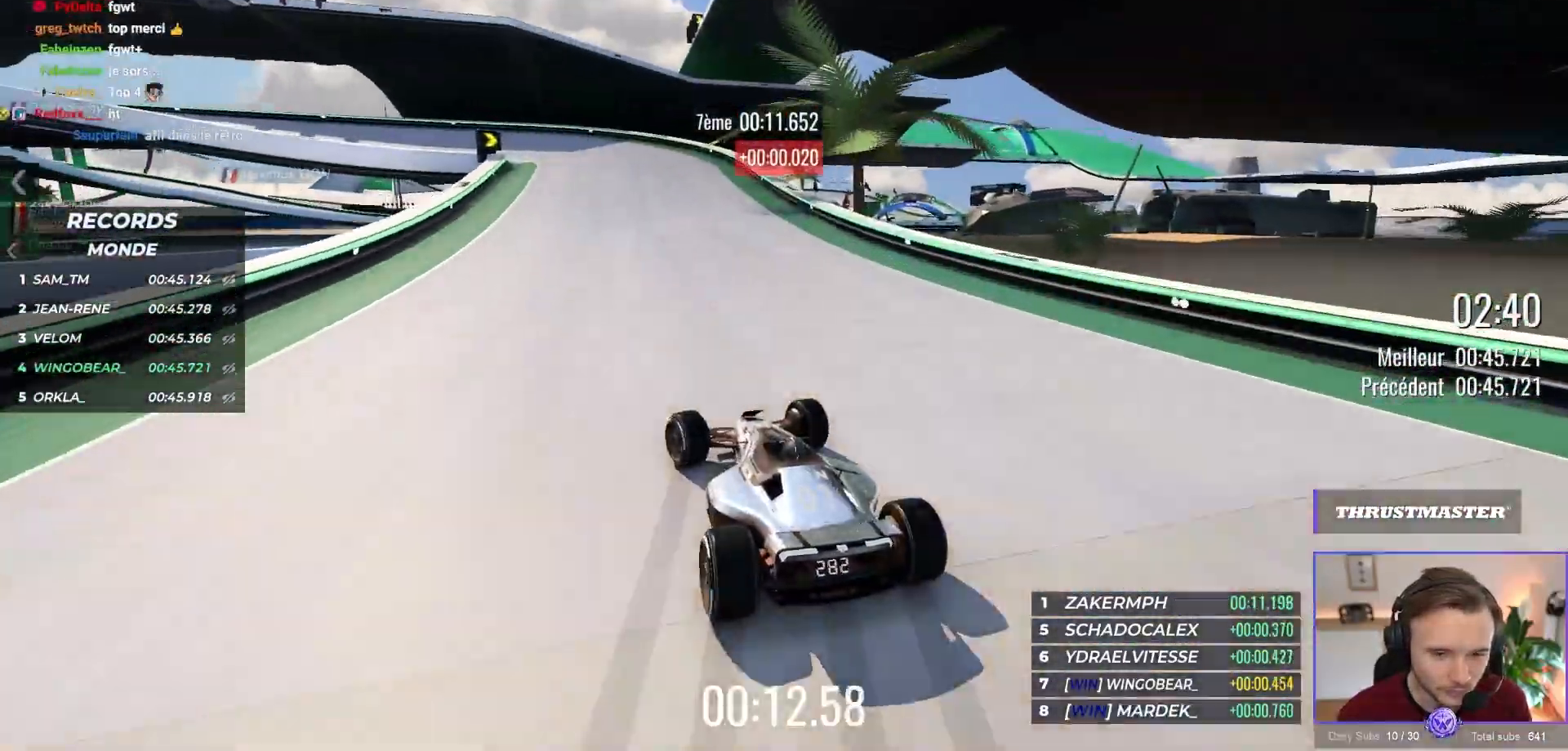
{"dt_ms": 500, "buttons": ["A"], "left_stick": "up-left", "events": [[450, "R1", "up"]]}
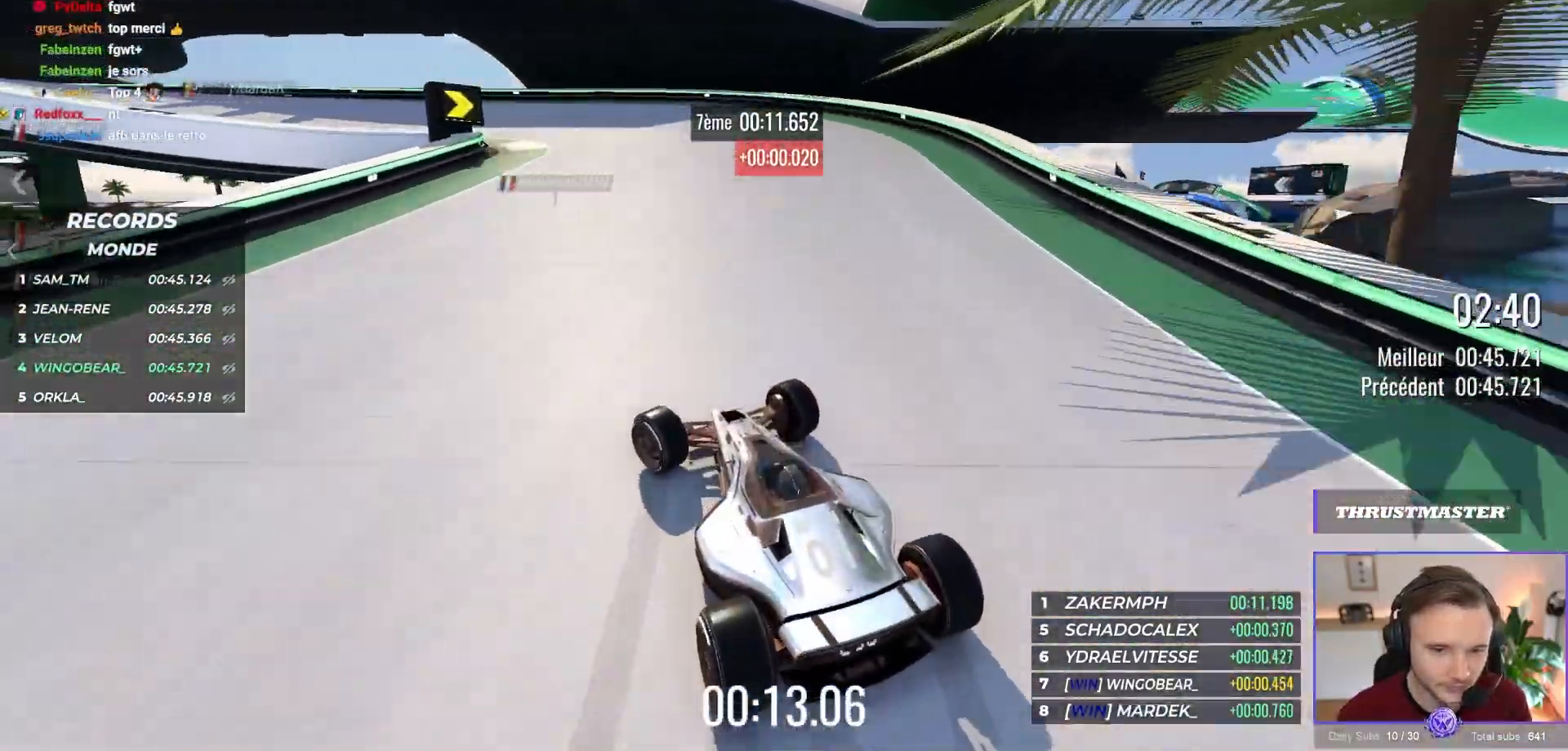
{"dt_ms": 500, "buttons": ["A"], "left_stick": "up-left", "events": []}
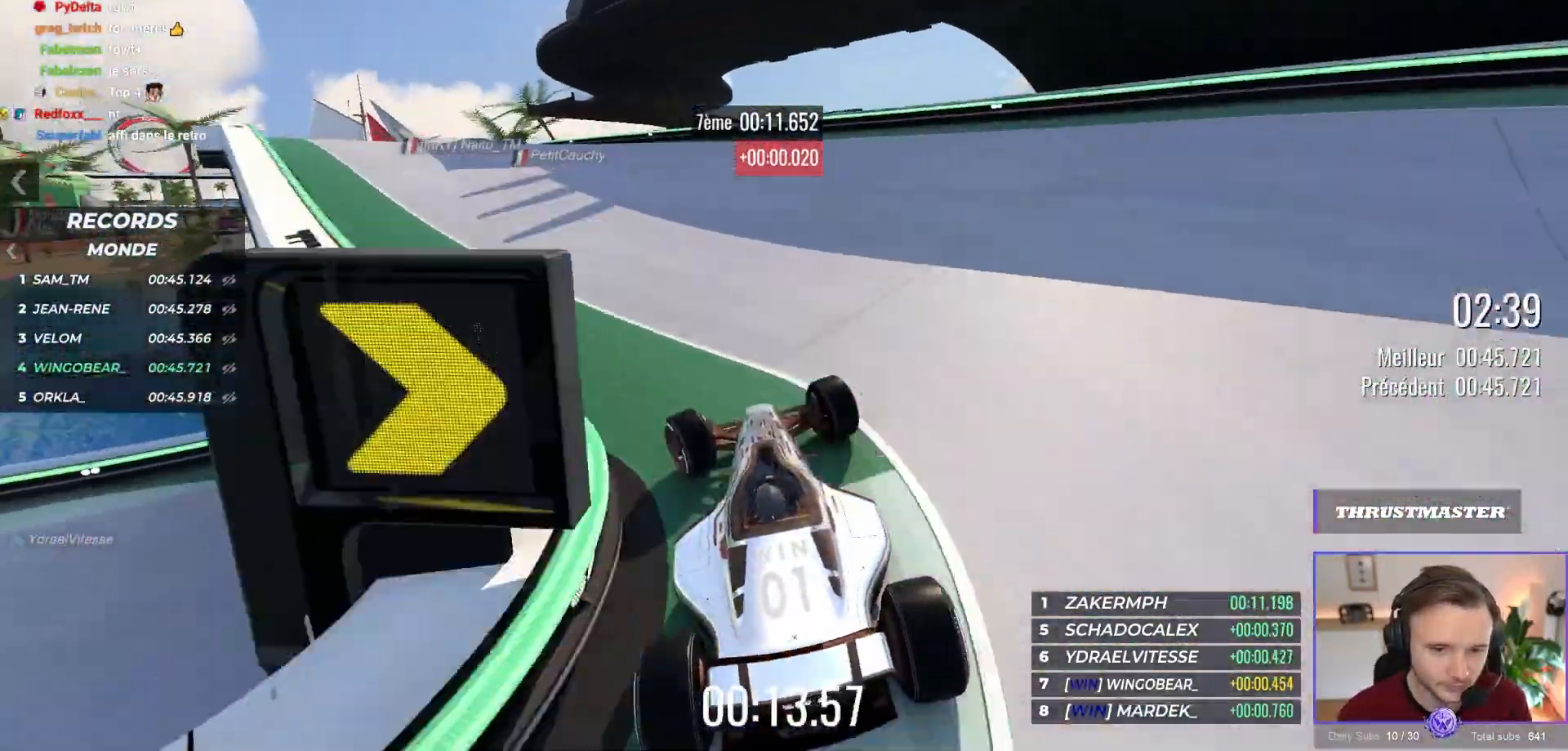
{"dt_ms": 500, "buttons": ["A"], "left_stick": "center", "events": [[233, "left_stick", "center"], [300, "left_stick", "left"], [450, "left_stick", "center"]]}
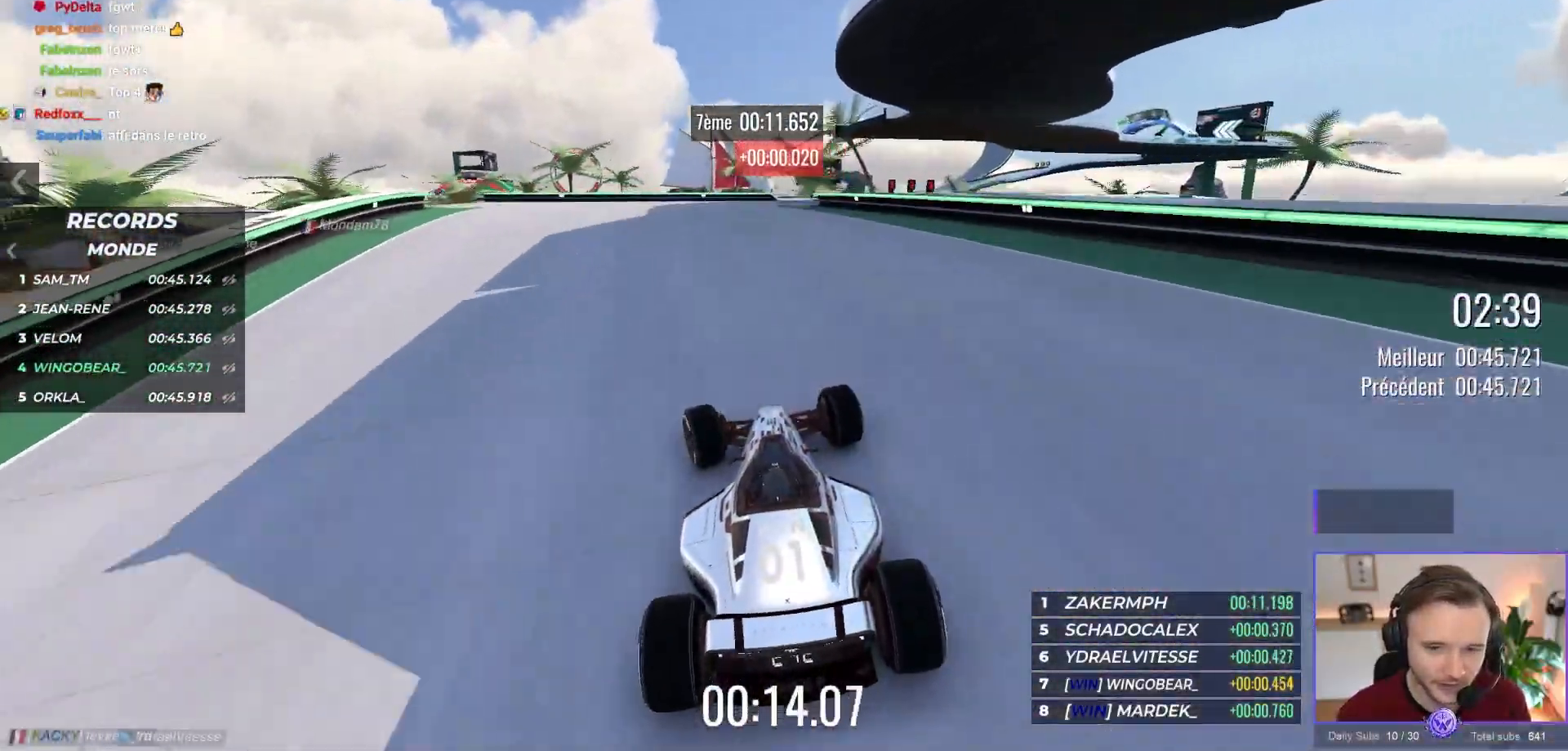
{"dt_ms": 500, "buttons": ["A"], "left_stick": "right", "events": [[33, "left_stick", "right"], [167, "left_stick", "center"], [283, "left_stick", "right"]]}